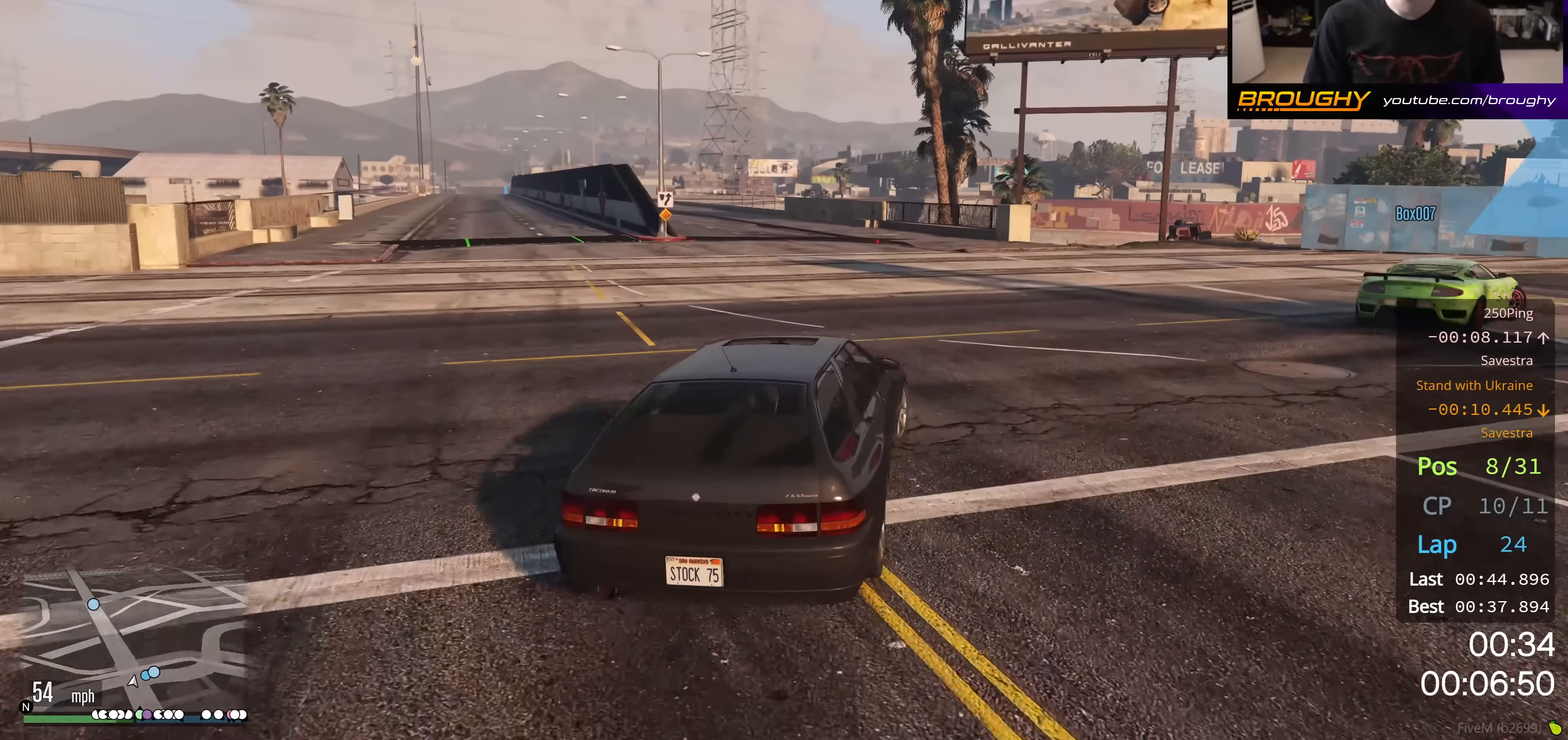
Gameplay with a controller (Xbox layout); each line is a JSON object with the inputs held at the frame after it. "events" lists button and stick changes between this image and that frame as [ms after this image, input, new state], when the widget could be followed in between.
{"buttons": ["L2"], "left_stick": "right", "right_stick": "center", "events": [[234, "L2", "down"]]}
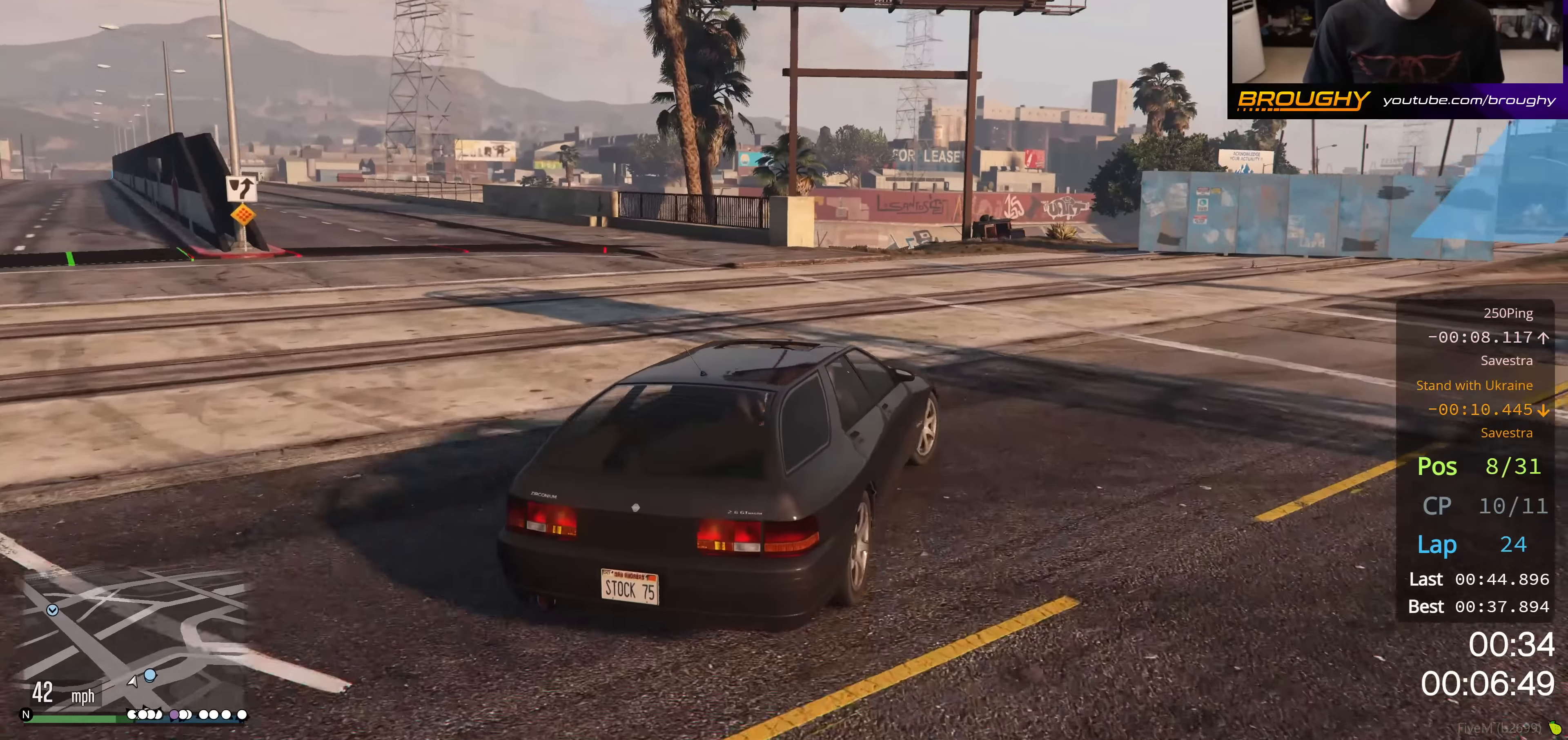
{"buttons": [], "left_stick": "right", "right_stick": "center", "events": [[83, "L2", "up"]]}
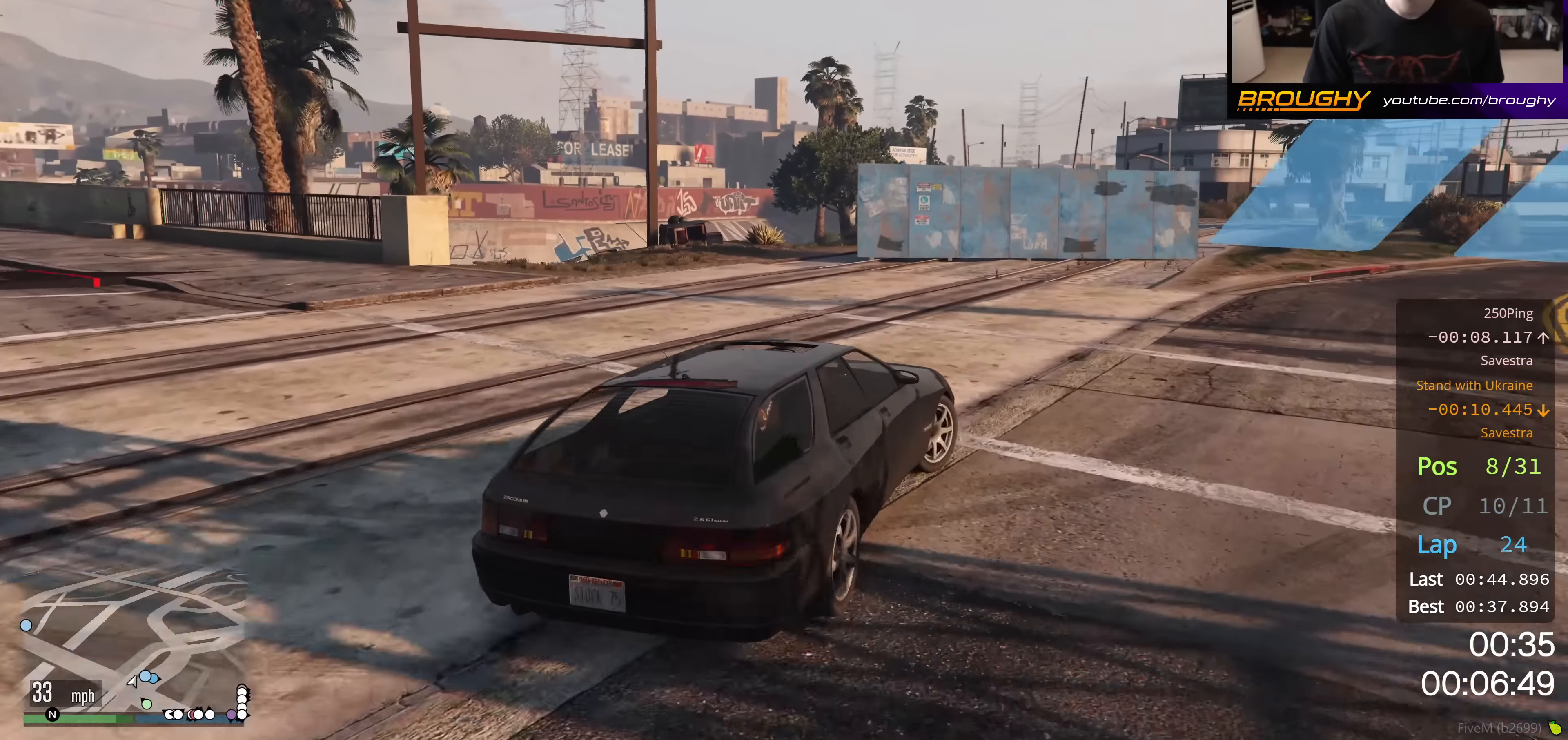
{"buttons": ["R2"], "left_stick": "right", "right_stick": "center", "events": [[283, "R2", "down"]]}
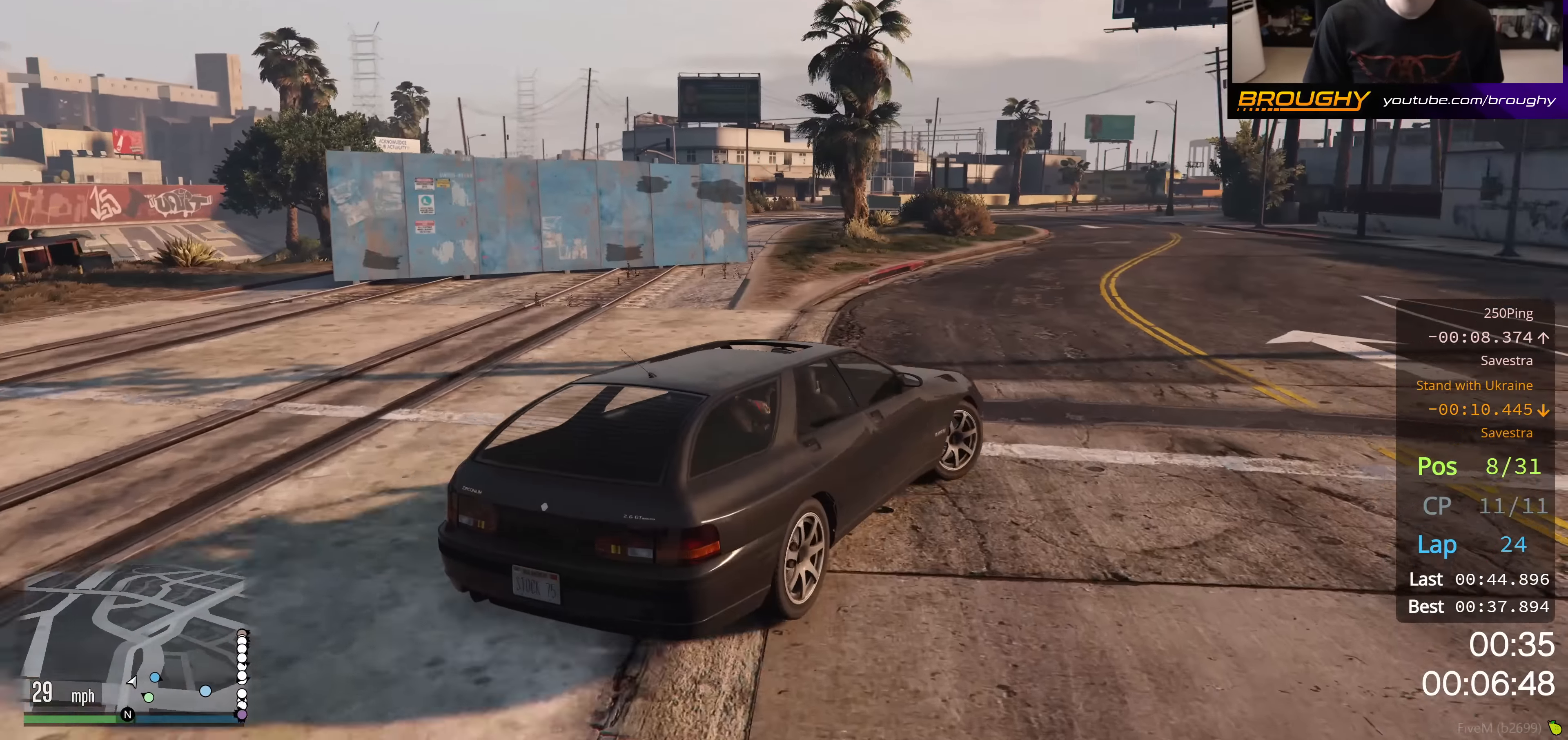
{"buttons": ["R2"], "left_stick": "right", "right_stick": "center", "events": []}
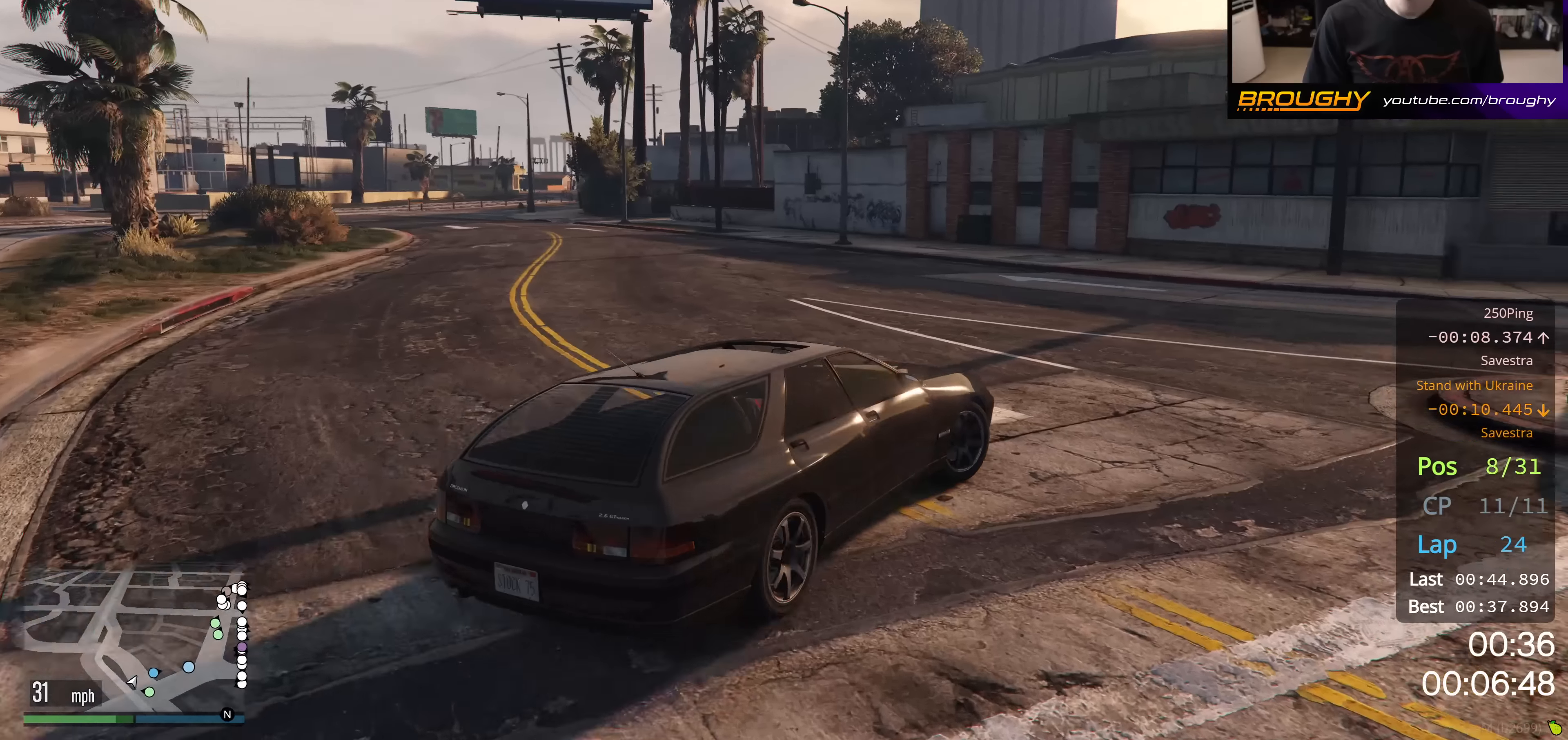
{"buttons": ["R2"], "left_stick": "center", "right_stick": "center", "events": [[434, "left_stick", "center"]]}
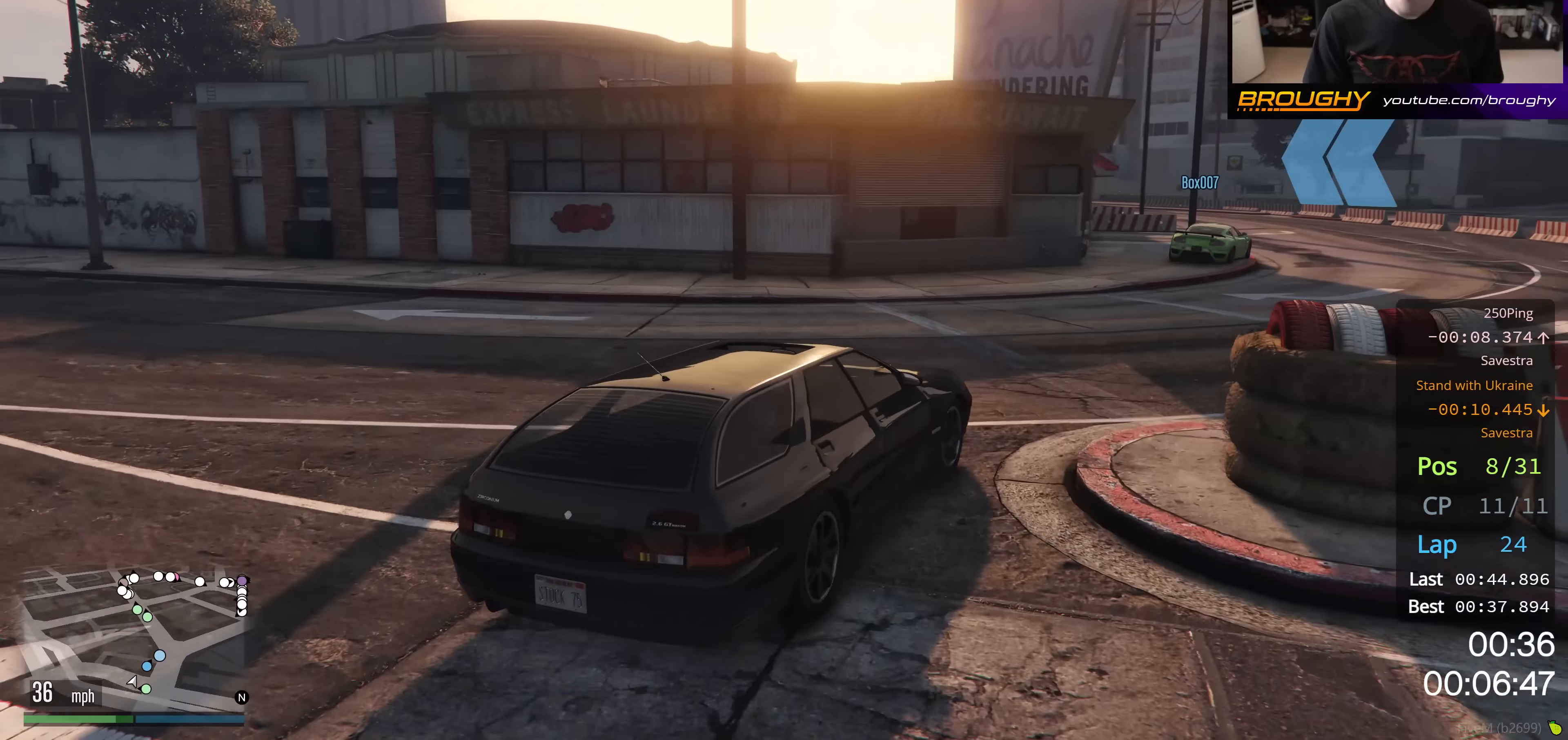
{"buttons": ["R2"], "left_stick": "center", "right_stick": "center", "events": []}
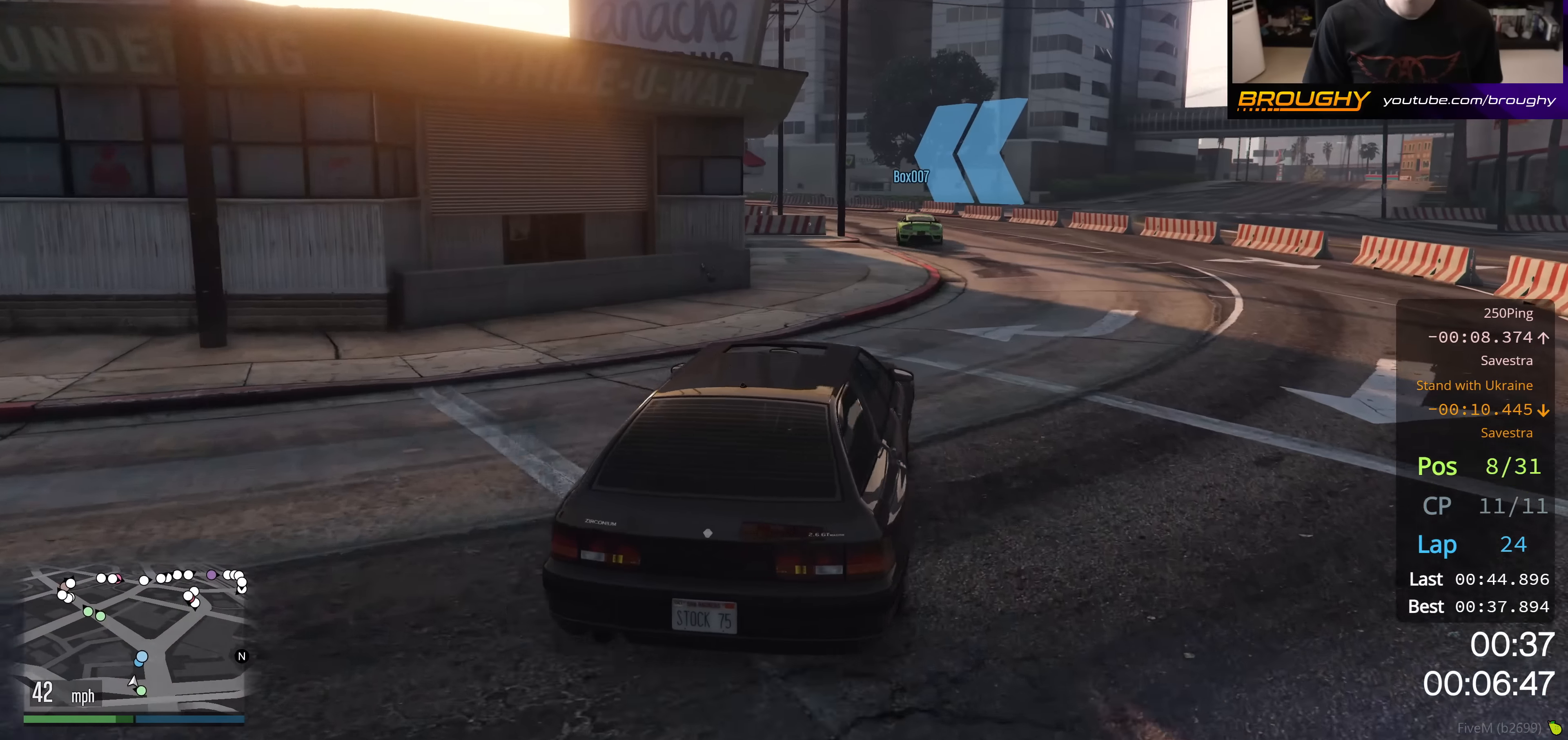
{"buttons": ["R2"], "left_stick": "center", "right_stick": "center", "events": [[167, "left_stick", "right"], [300, "left_stick", "center"]]}
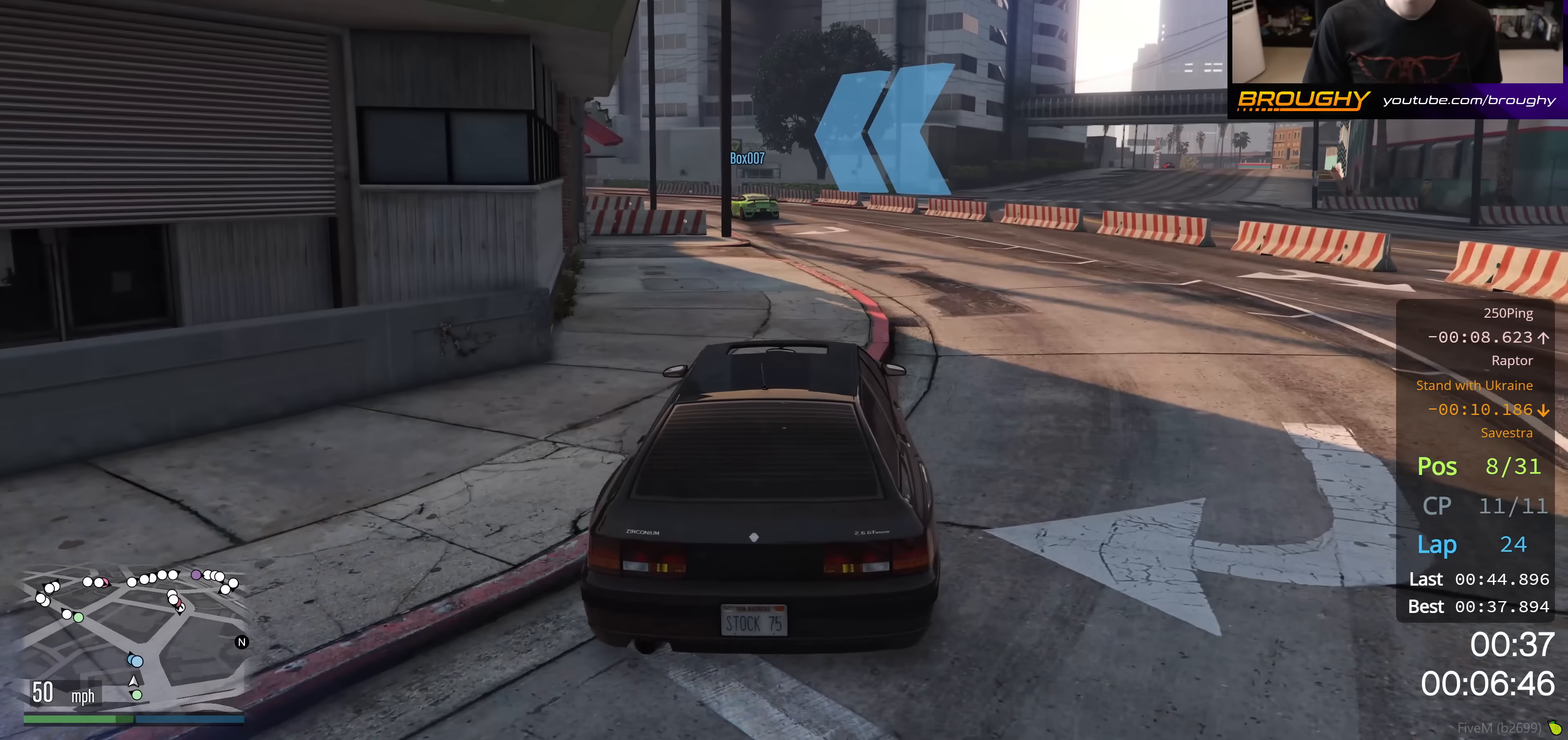
{"buttons": ["R2"], "left_stick": "up-left", "right_stick": "center", "events": [[433, "left_stick", "up-left"]]}
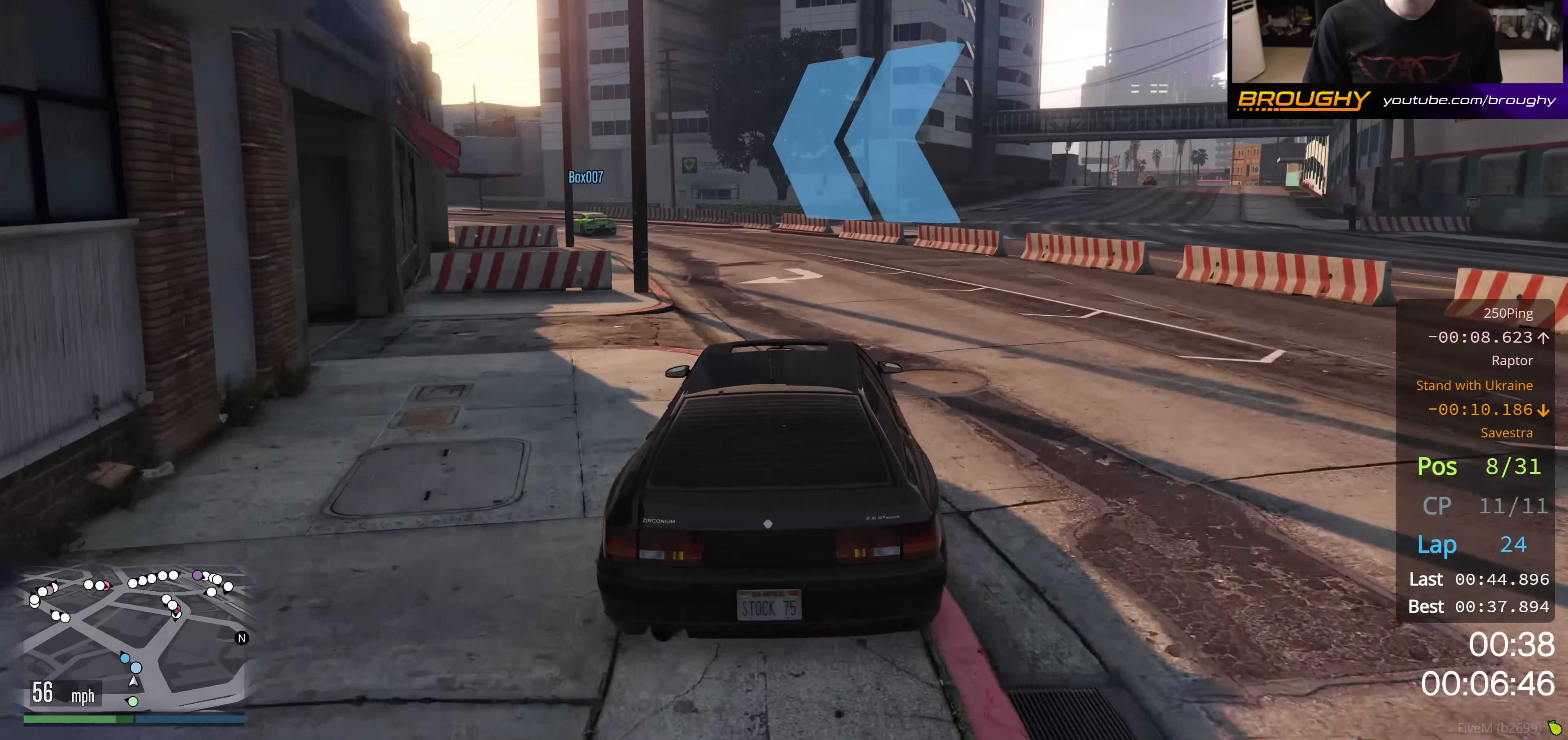
{"buttons": ["R2"], "left_stick": "up-left", "right_stick": "center", "events": [[84, "left_stick", "center"], [150, "left_stick", "up-left"], [350, "left_stick", "center"], [434, "left_stick", "up-left"]]}
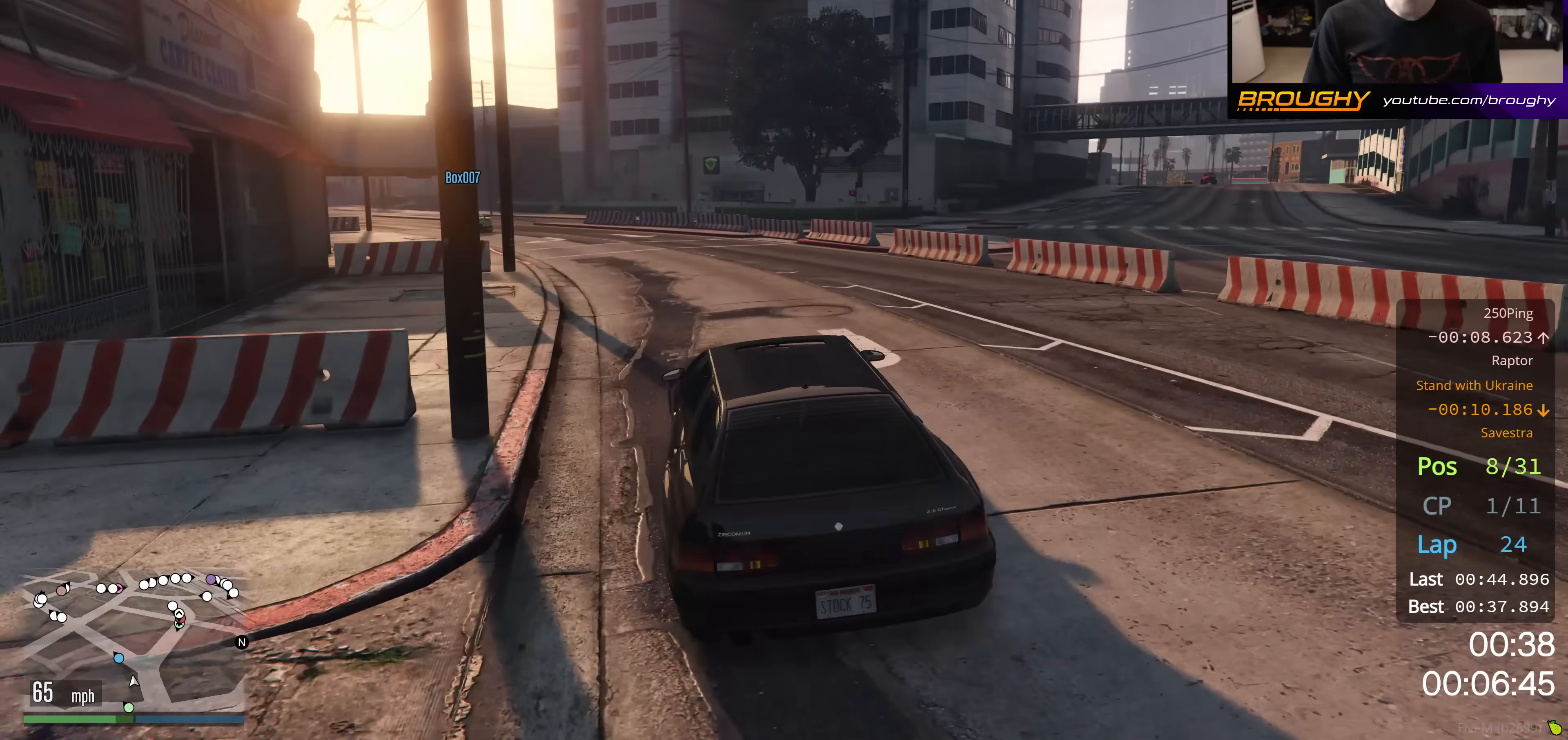
{"buttons": ["R2"], "left_stick": "up-left", "right_stick": "center", "events": [[116, "left_stick", "center"], [250, "left_stick", "up-left"]]}
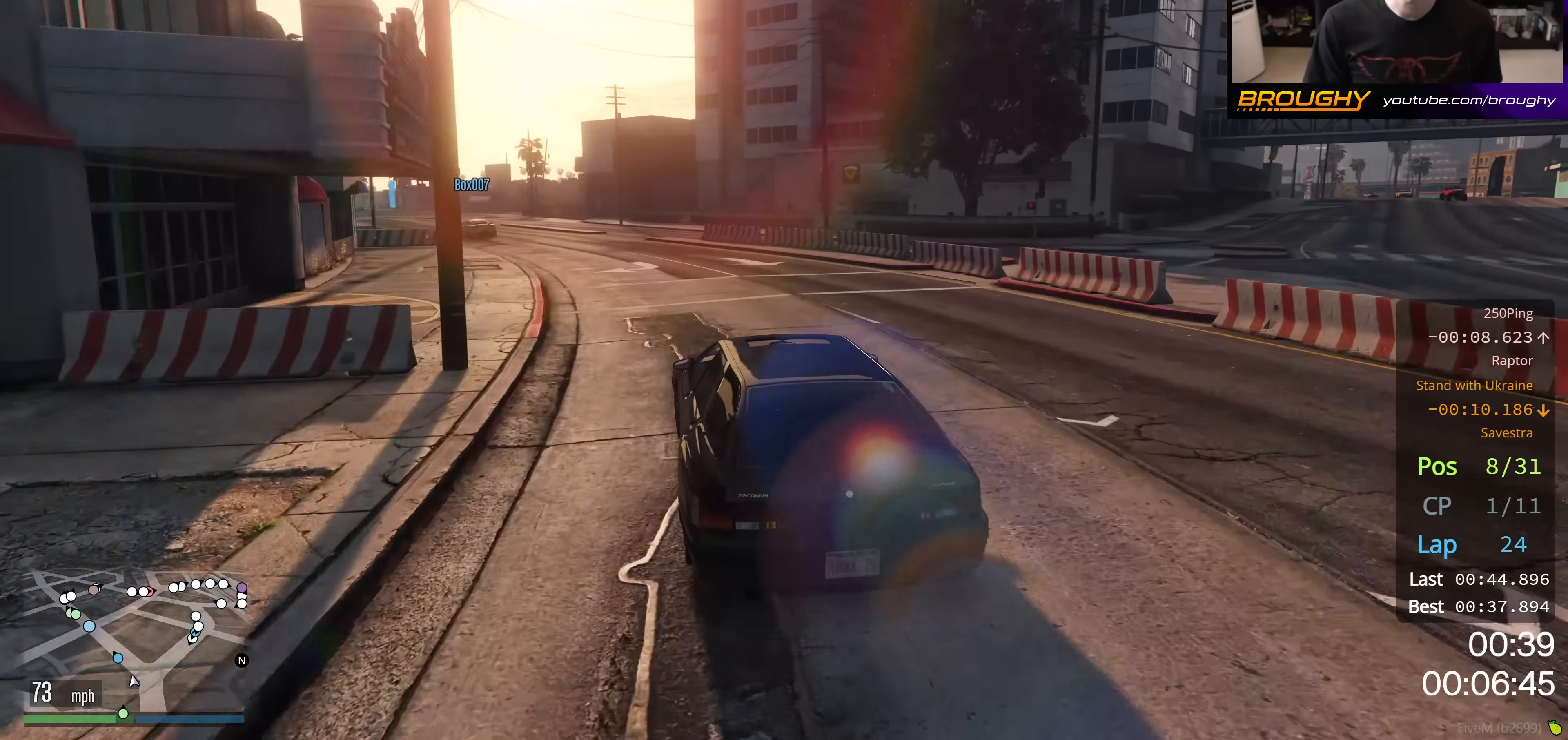
{"buttons": ["R2"], "left_stick": "center", "right_stick": "center", "events": [[134, "left_stick", "center"], [317, "left_stick", "up-left"], [434, "left_stick", "center"]]}
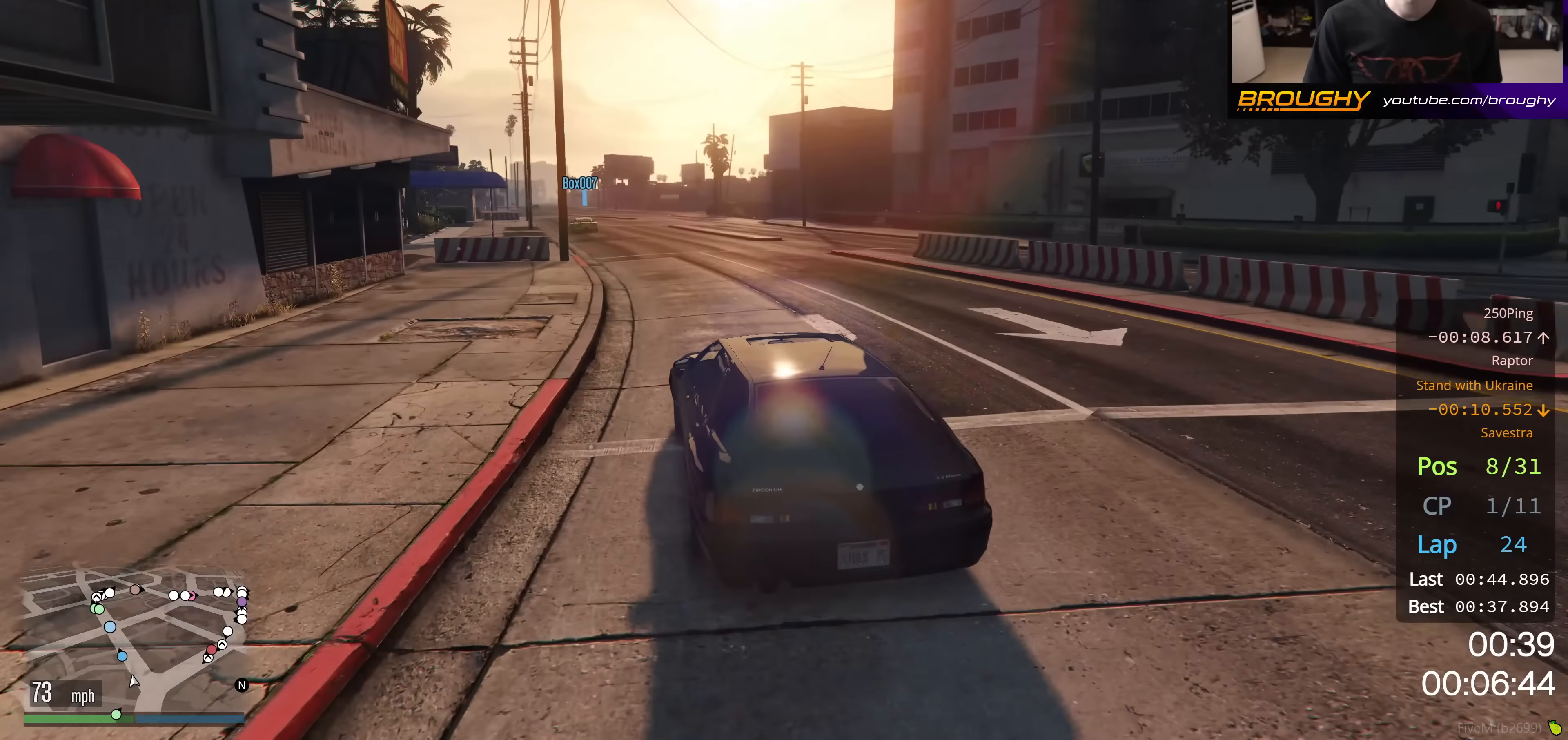
{"buttons": ["R2"], "left_stick": "up-left", "right_stick": "center", "events": [[400, "left_stick", "up-left"]]}
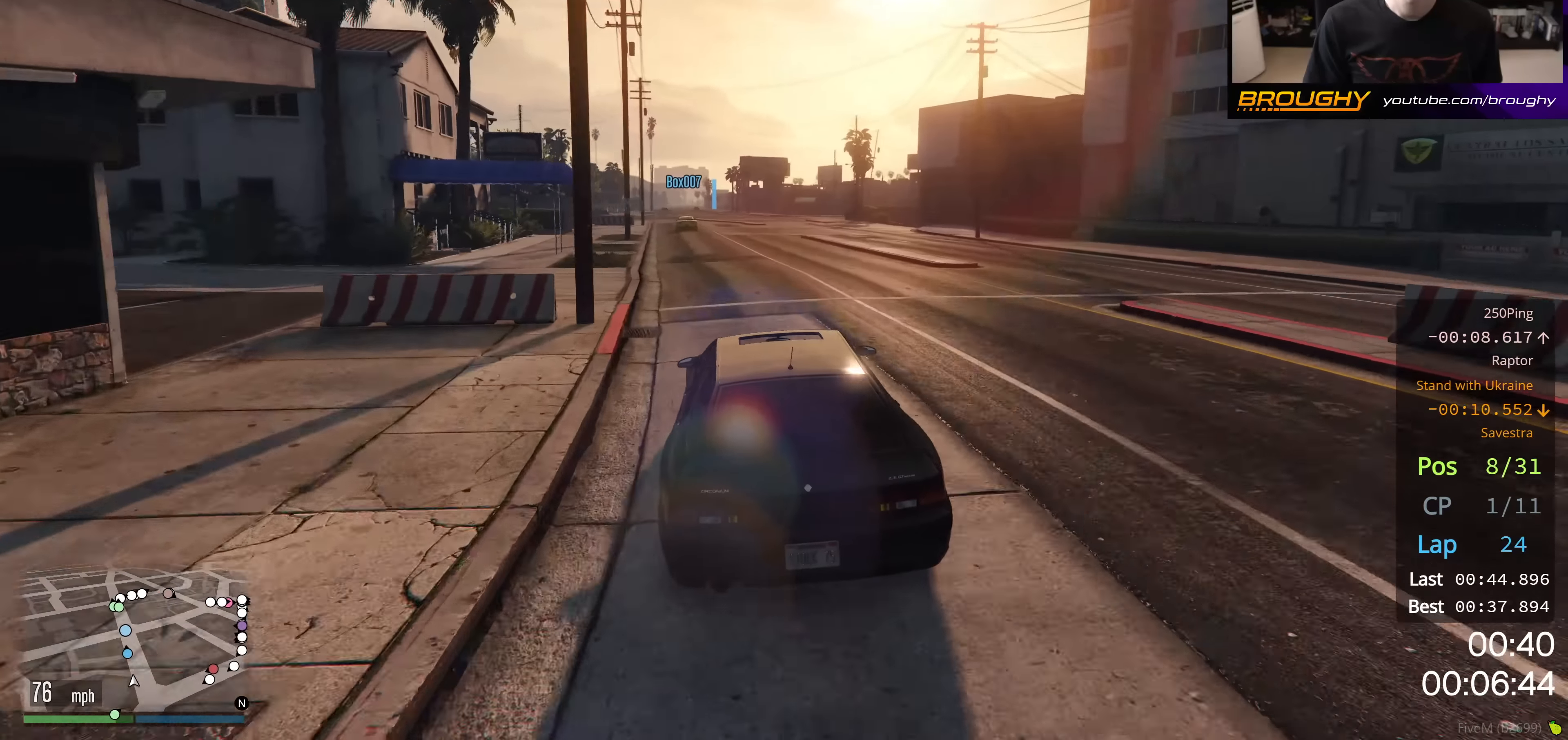
{"buttons": ["R2"], "left_stick": "center", "right_stick": "center", "events": [[67, "left_stick", "center"], [167, "left_stick", "up-left"], [350, "left_stick", "center"]]}
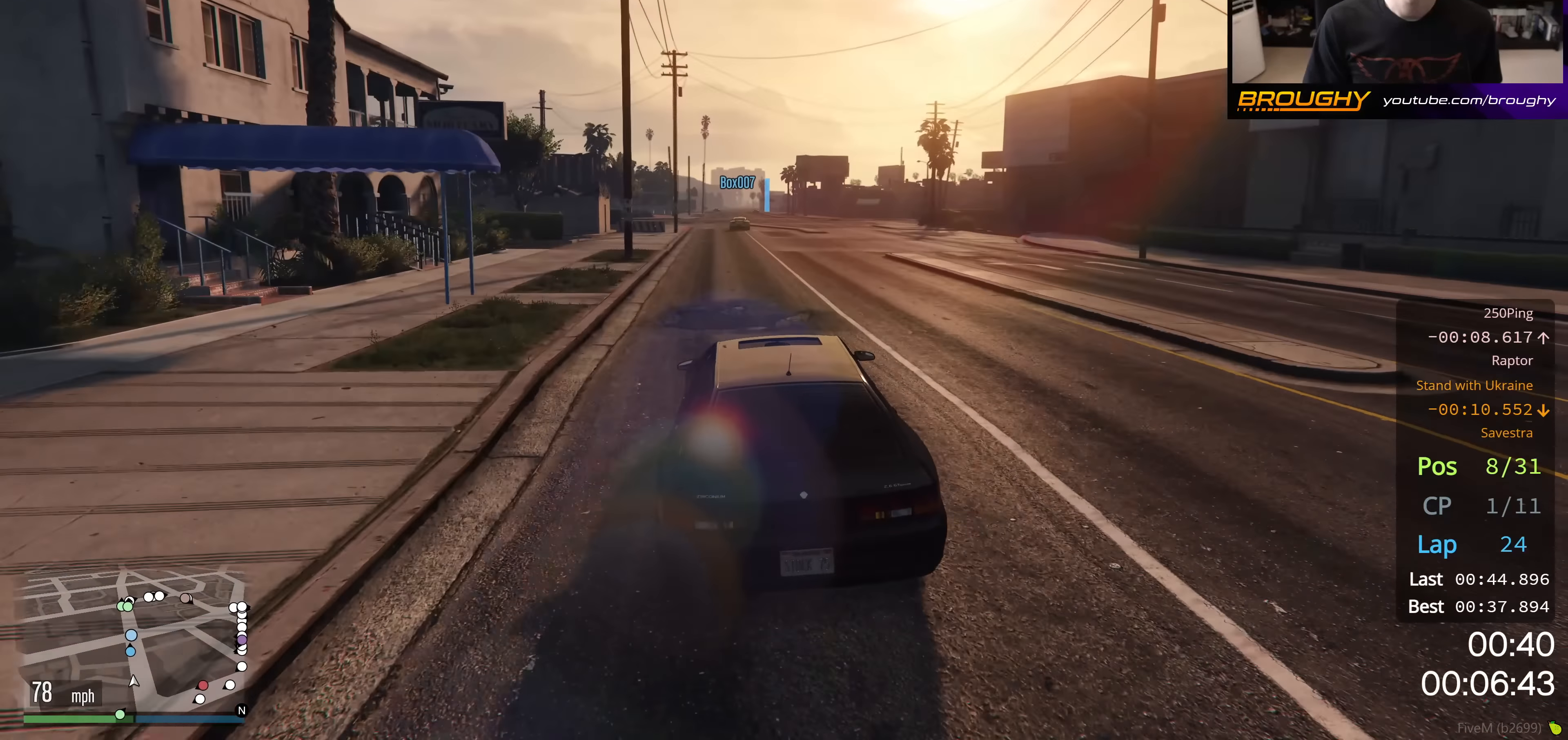
{"buttons": ["R2"], "left_stick": "center", "right_stick": "center", "events": [[33, "left_stick", "down-left"], [133, "L2", "down"], [166, "left_stick", "down"], [283, "L2", "up"], [333, "left_stick", "center"]]}
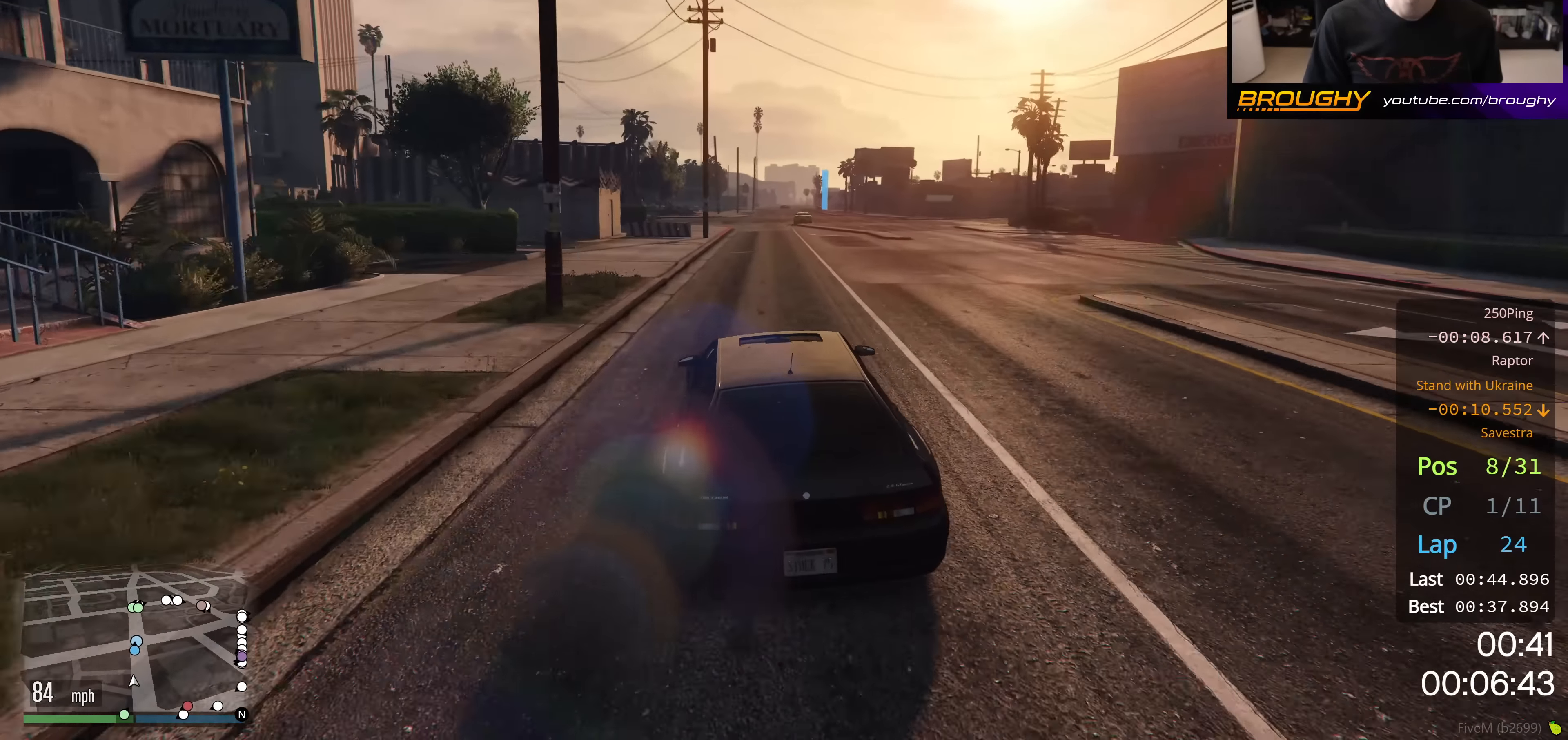
{"buttons": ["R2"], "left_stick": "center", "right_stick": "center", "events": [[300, "left_stick", "right"], [434, "left_stick", "center"]]}
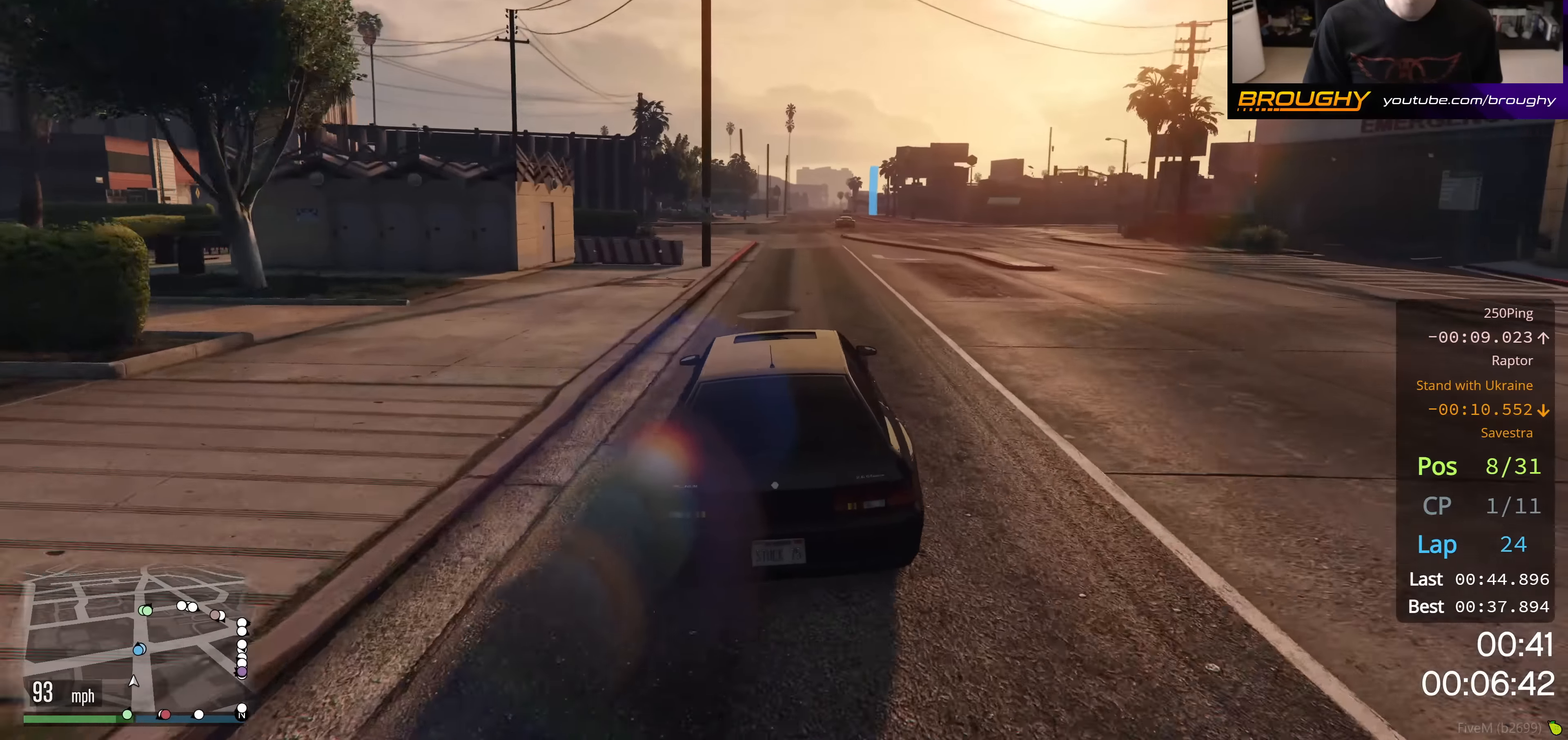
{"buttons": ["R2"], "left_stick": "center", "right_stick": "center", "events": [[166, "left_stick", "right"], [383, "left_stick", "center"]]}
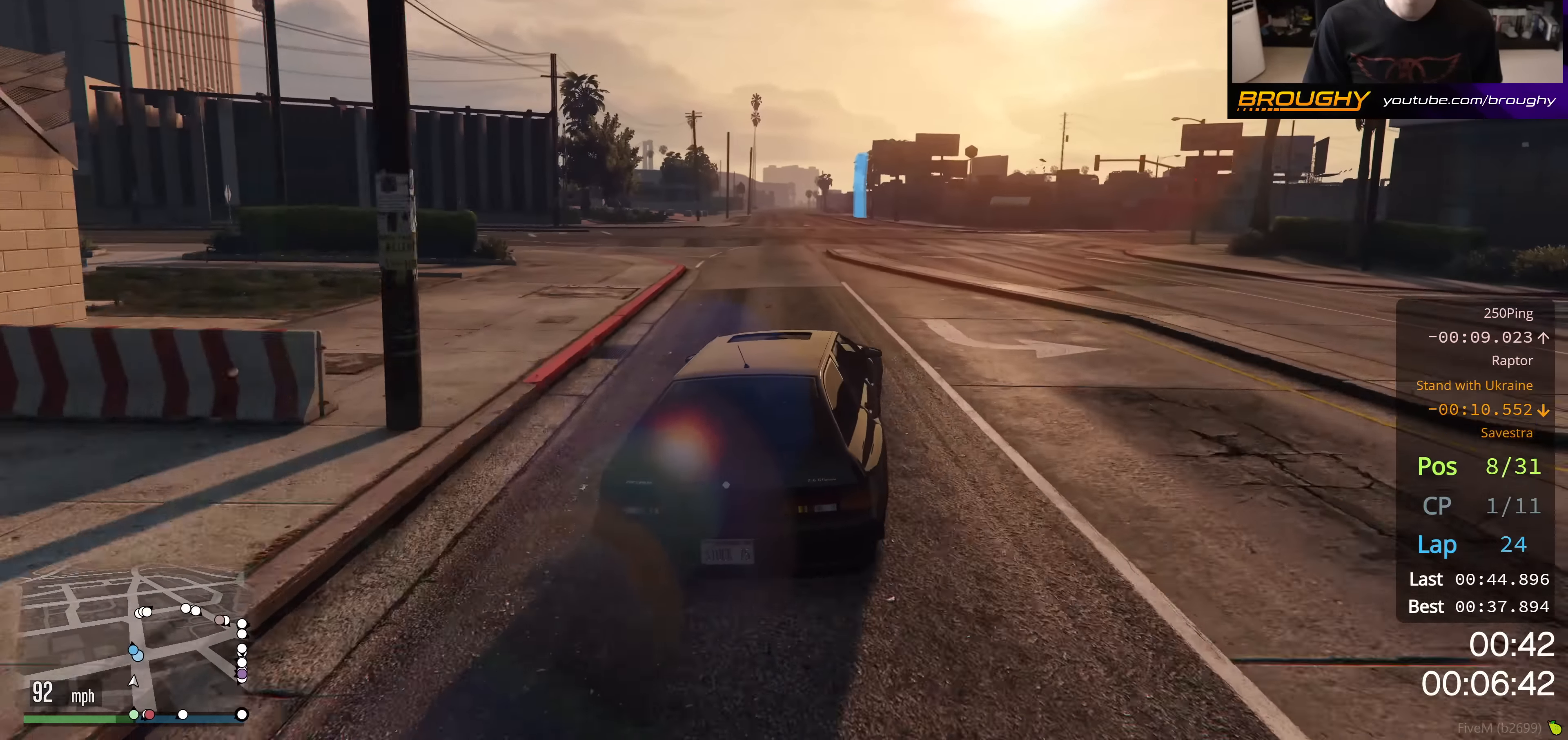
{"buttons": ["R2"], "left_stick": "up-left", "right_stick": "center", "events": [[184, "left_stick", "up-left"], [367, "left_stick", "center"], [483, "left_stick", "up-left"]]}
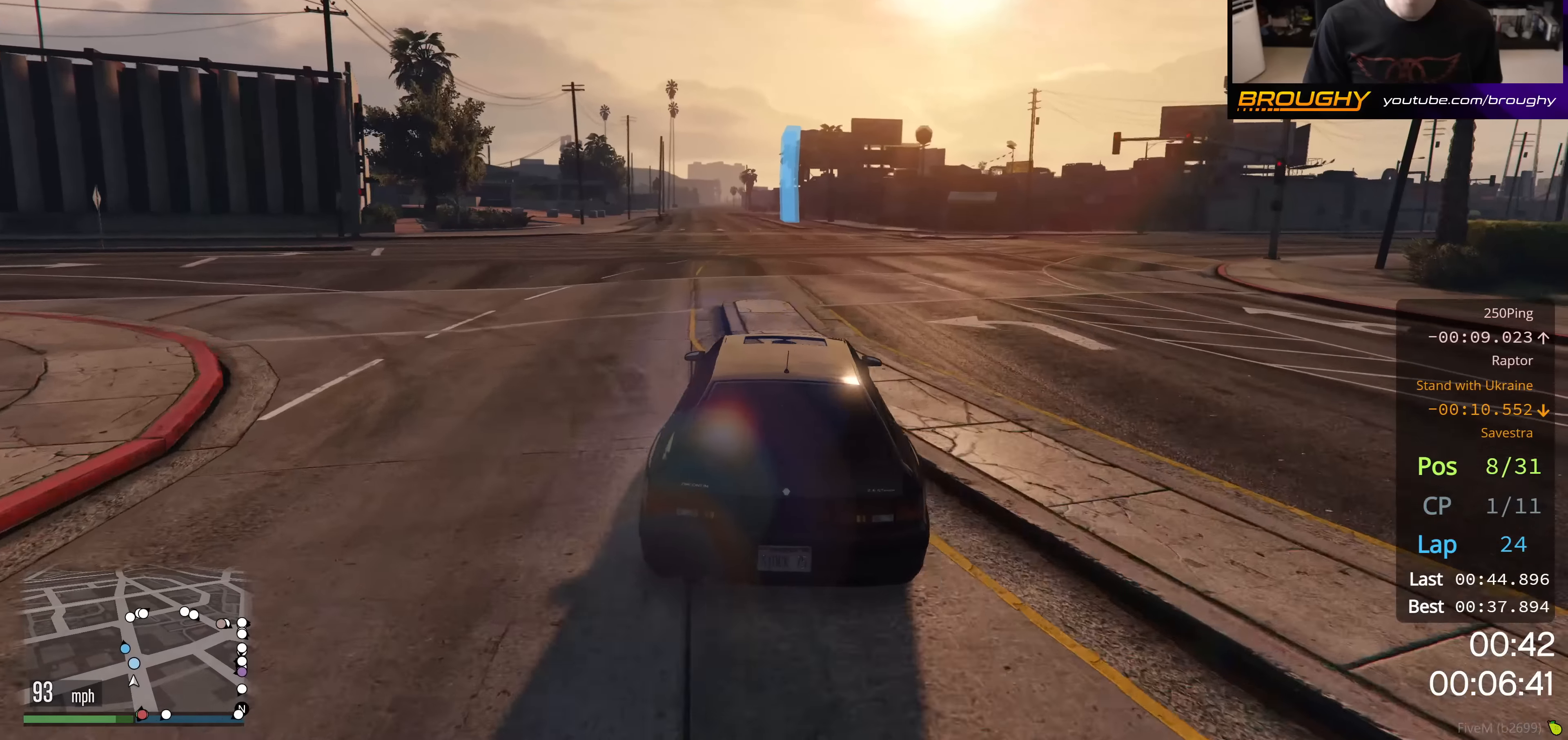
{"buttons": ["R2"], "left_stick": "up-left", "right_stick": "center", "events": [[150, "left_stick", "center"], [384, "left_stick", "up-left"]]}
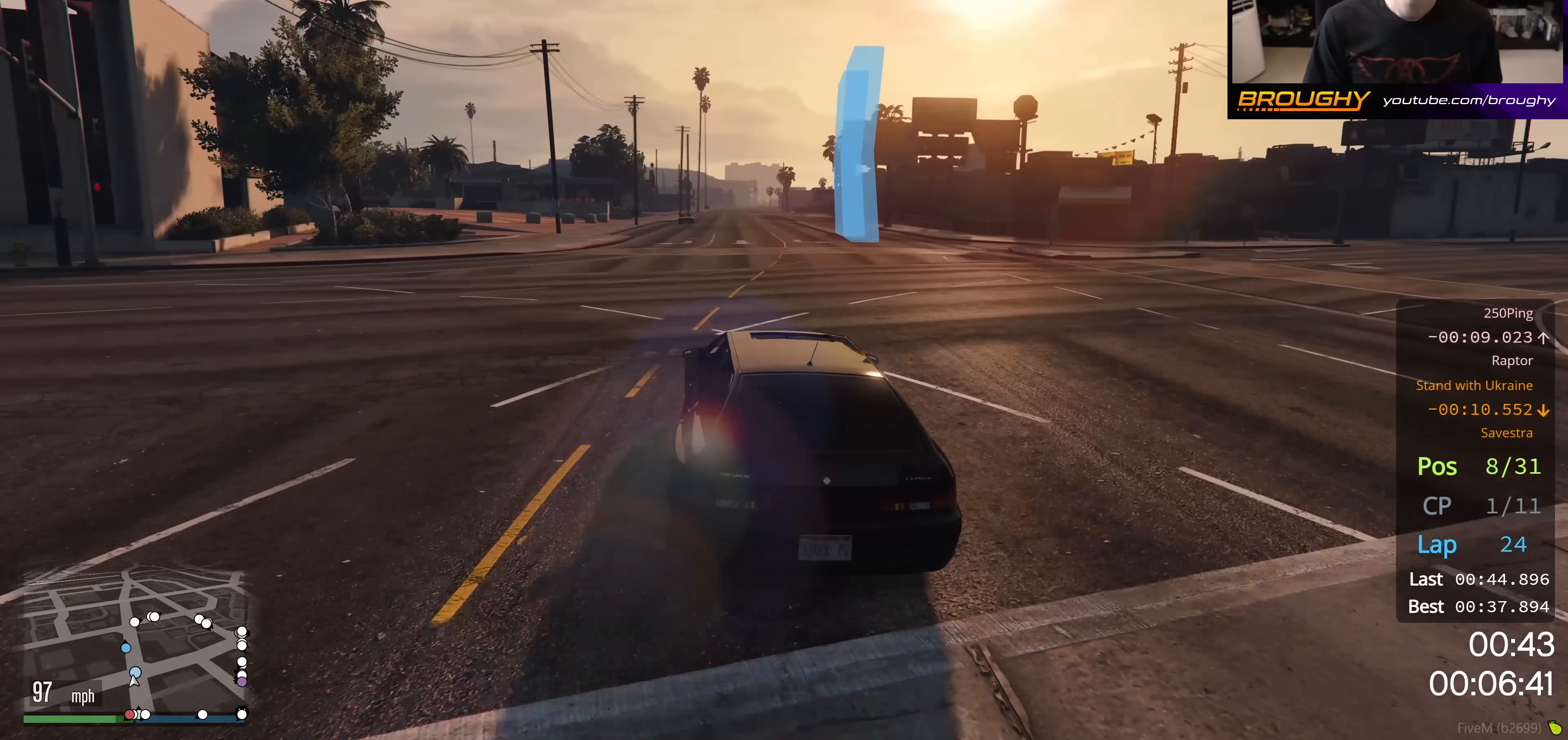
{"buttons": ["R2"], "left_stick": "center", "right_stick": "center", "events": [[33, "left_stick", "center"]]}
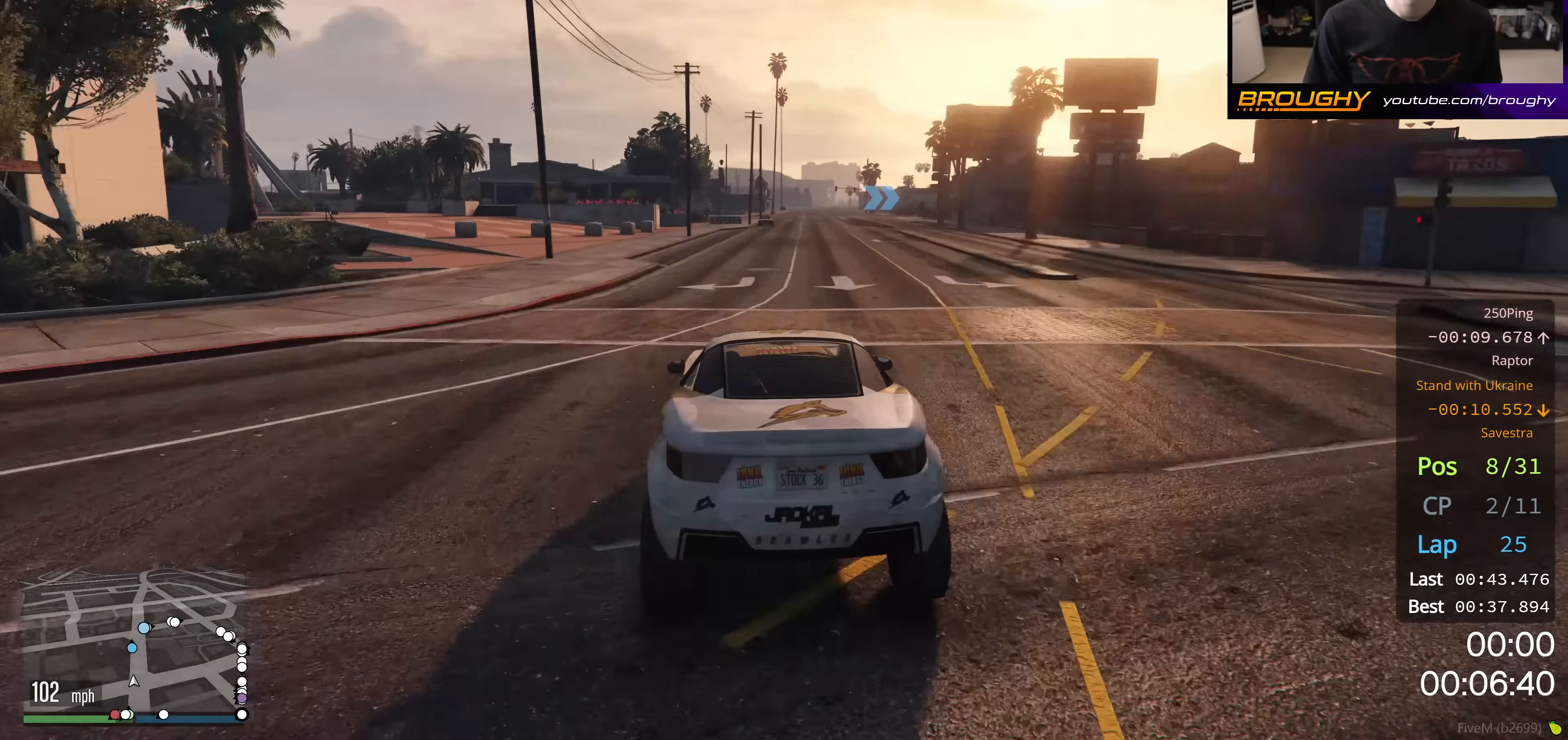
{"buttons": ["R2"], "left_stick": "center", "right_stick": "center", "events": []}
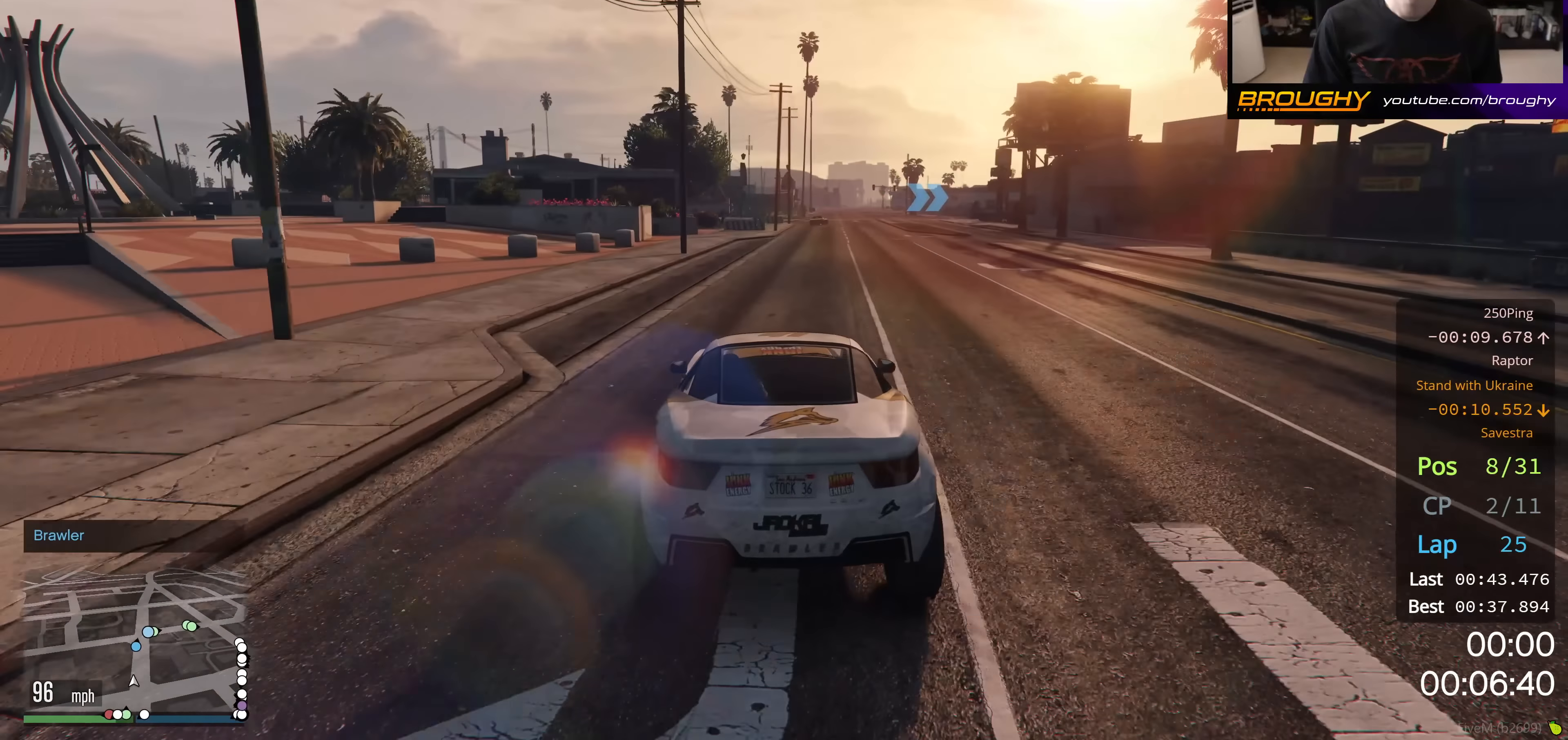
{"buttons": ["R2"], "left_stick": "center", "right_stick": "center", "events": [[16, "left_stick", "right"], [150, "left_stick", "center"]]}
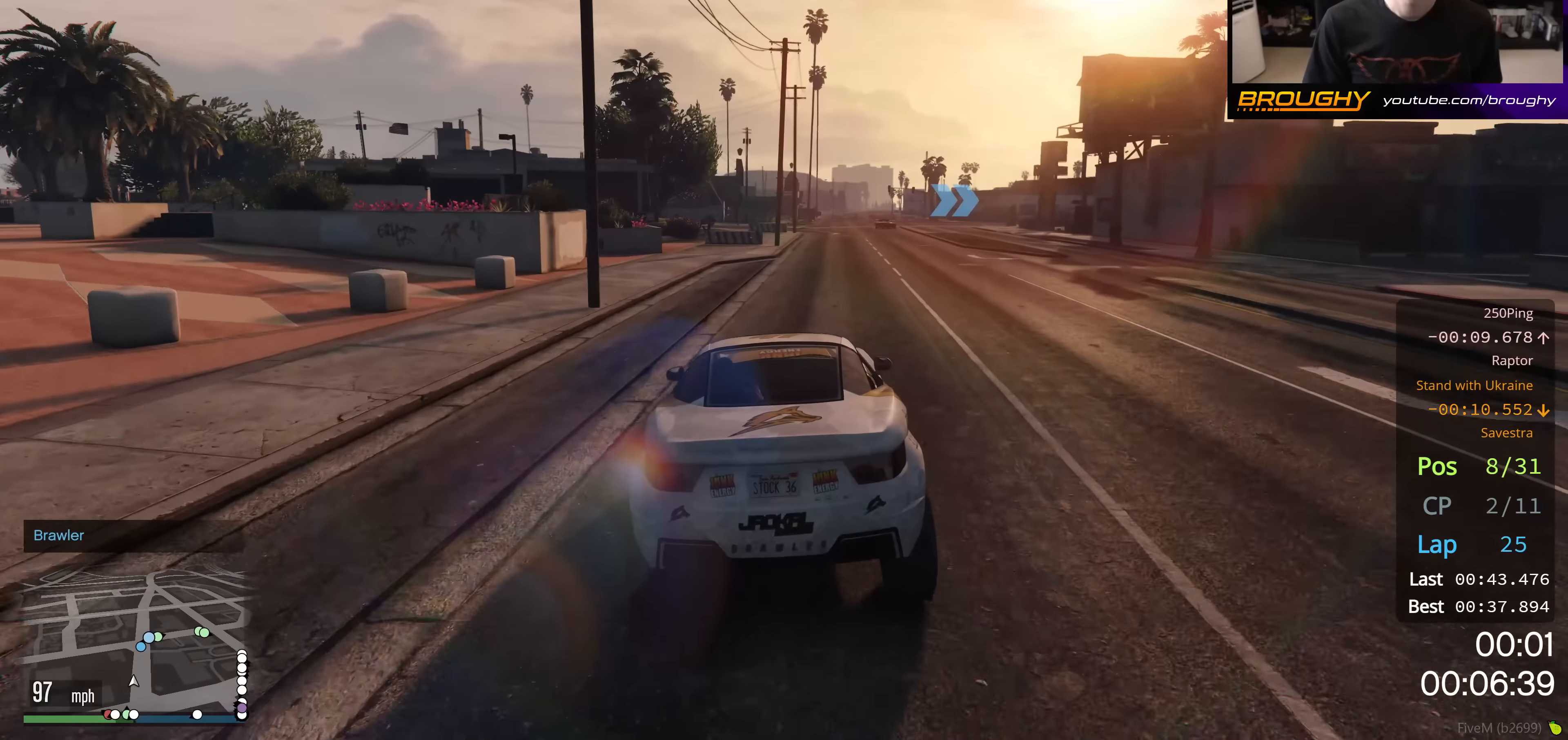
{"buttons": ["R2"], "left_stick": "right", "right_stick": "center", "events": [[67, "left_stick", "right"], [200, "left_stick", "center"], [417, "left_stick", "right"]]}
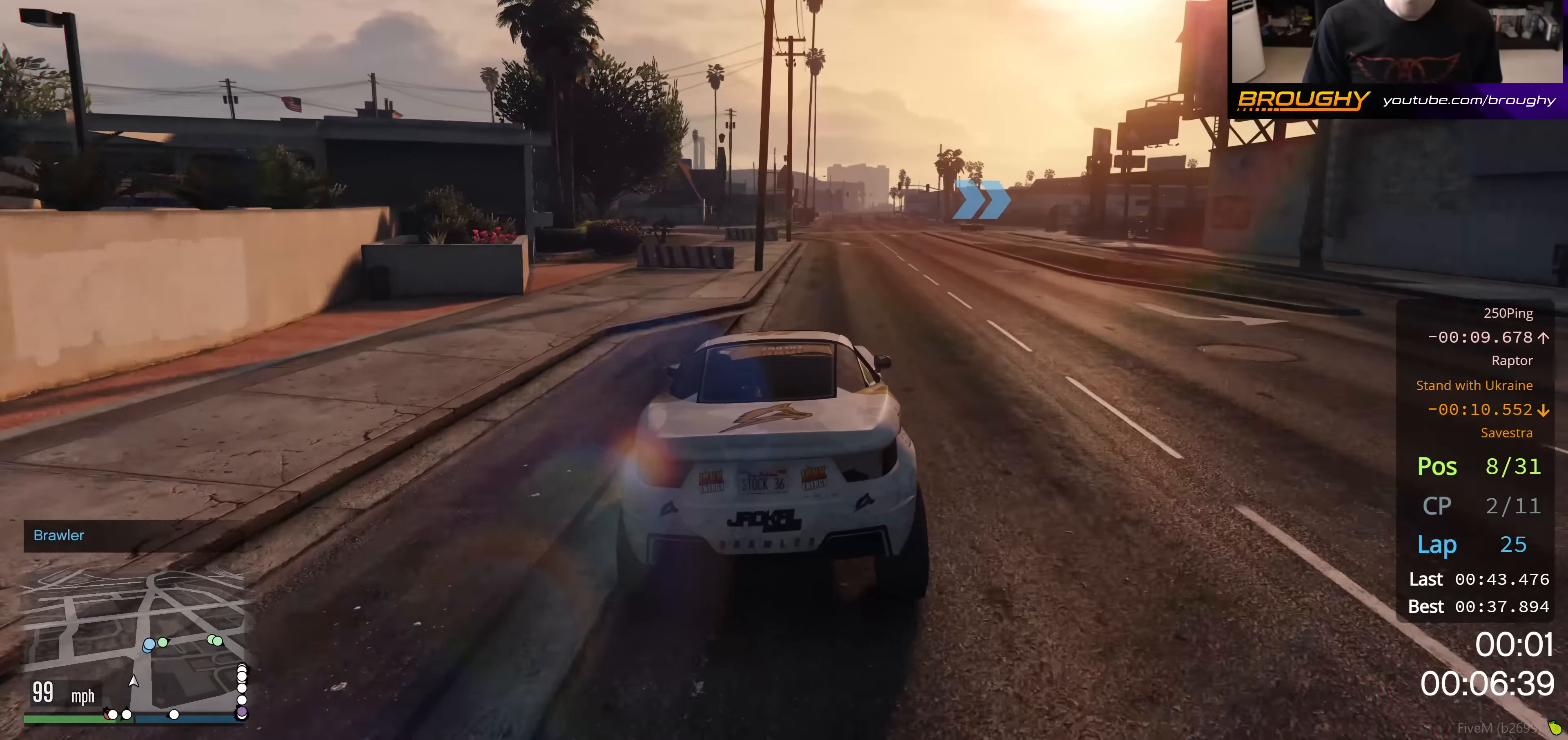
{"buttons": ["R2"], "left_stick": "right", "right_stick": "center", "events": [[100, "left_stick", "center"], [216, "left_stick", "right"]]}
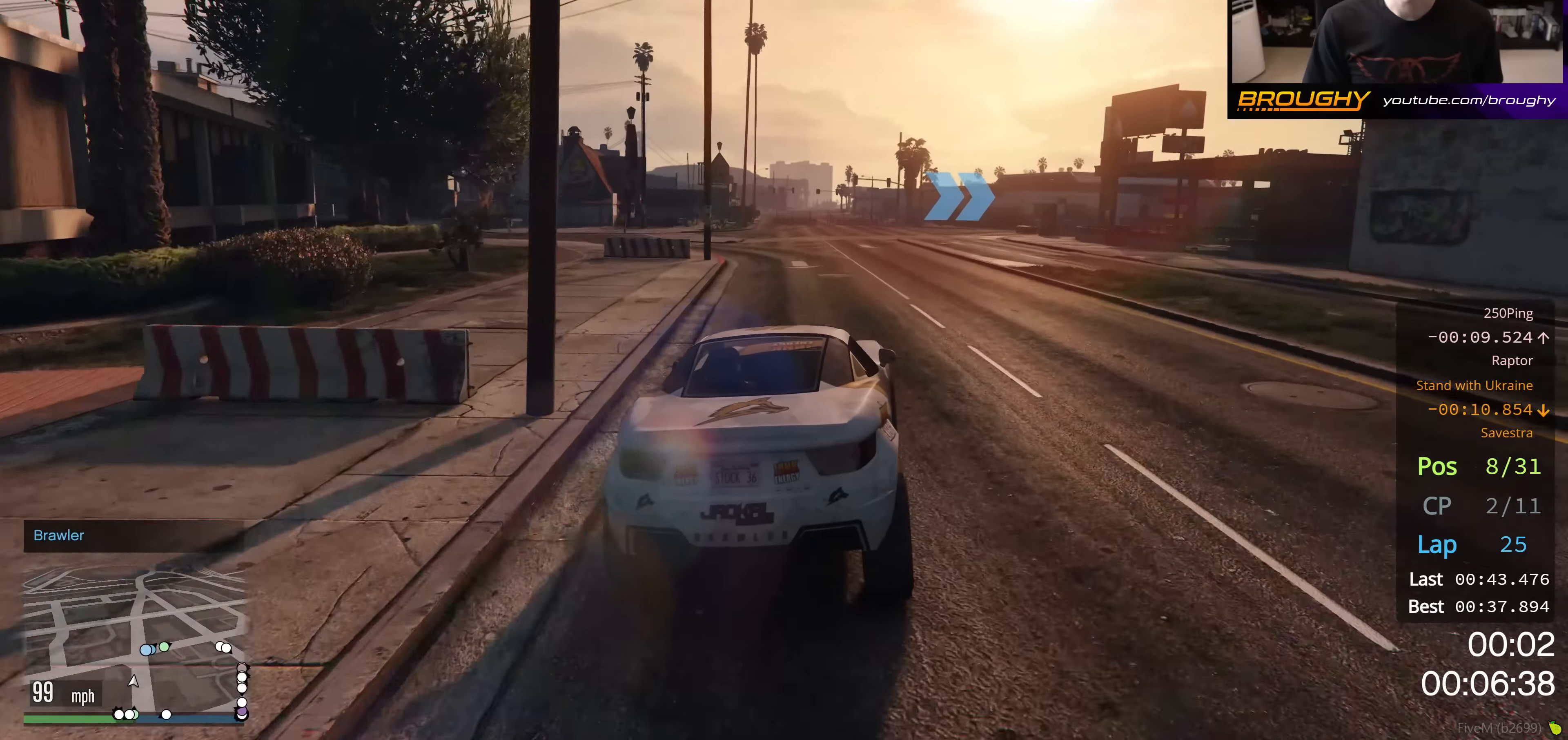
{"buttons": [], "left_stick": "center", "right_stick": "center", "events": [[150, "left_stick", "center"], [350, "R2", "up"]]}
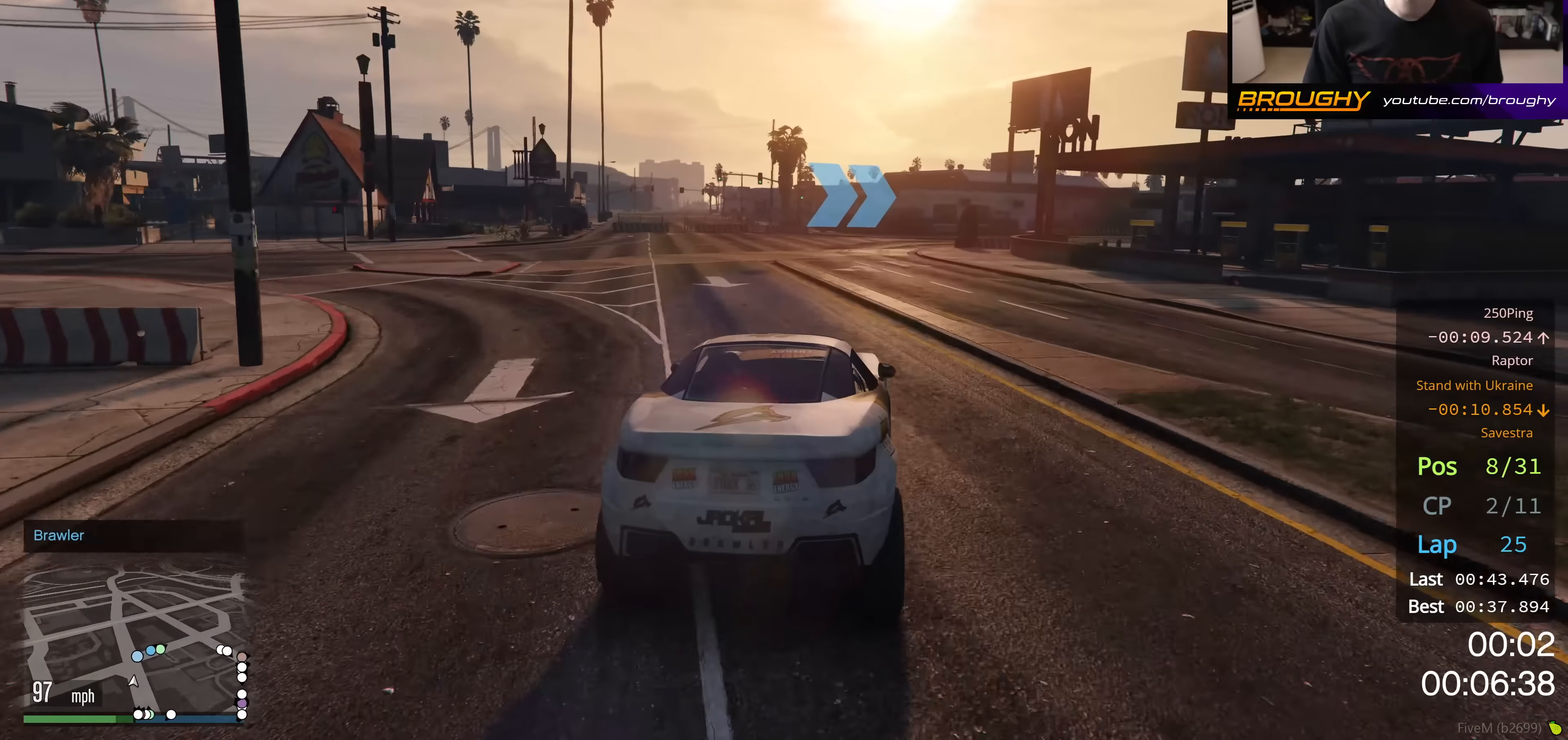
{"buttons": [], "left_stick": "right", "right_stick": "center", "events": [[383, "left_stick", "right"]]}
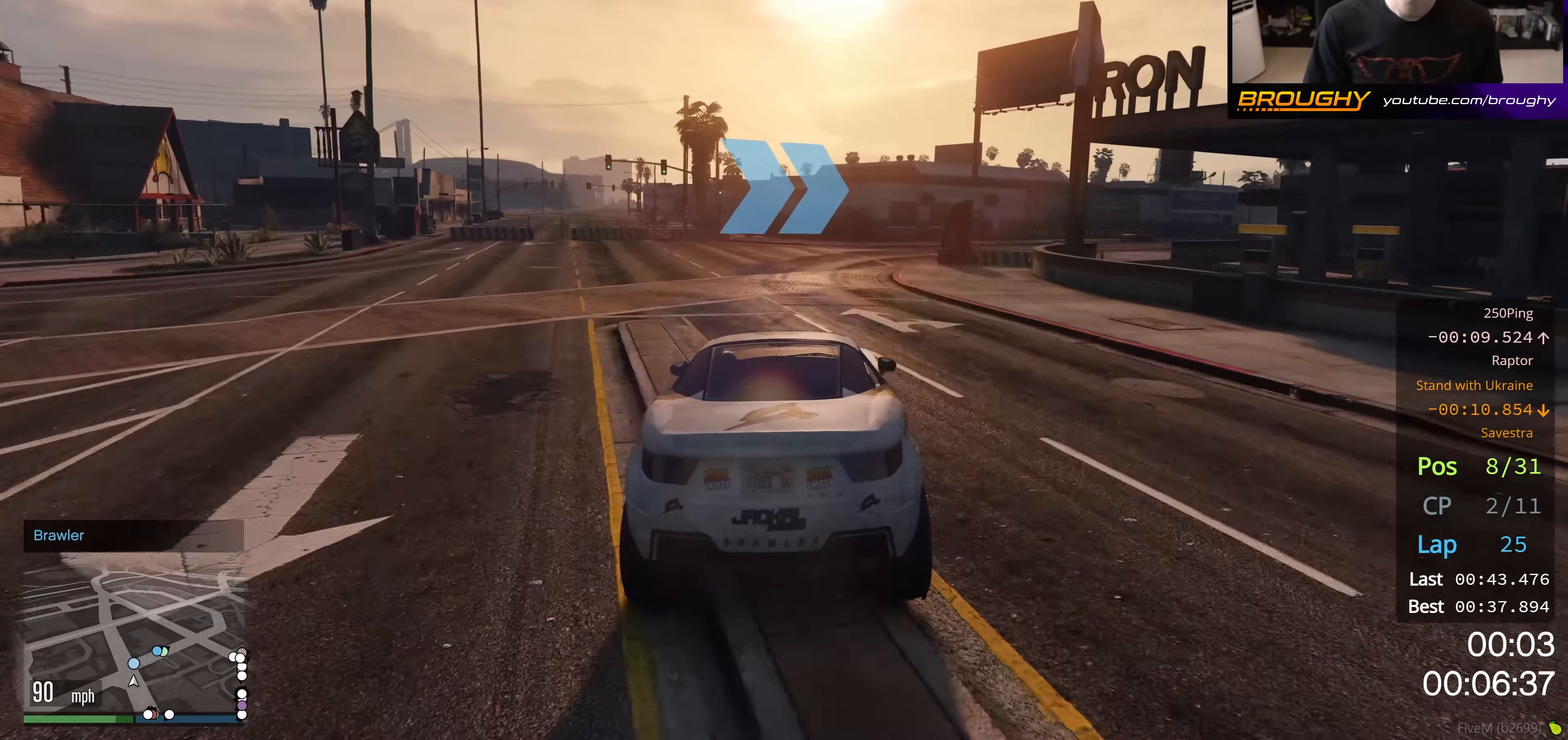
{"buttons": ["R2"], "left_stick": "center", "right_stick": "center", "events": [[167, "left_stick", "center"], [267, "left_stick", "right"], [284, "R2", "down"], [451, "left_stick", "center"]]}
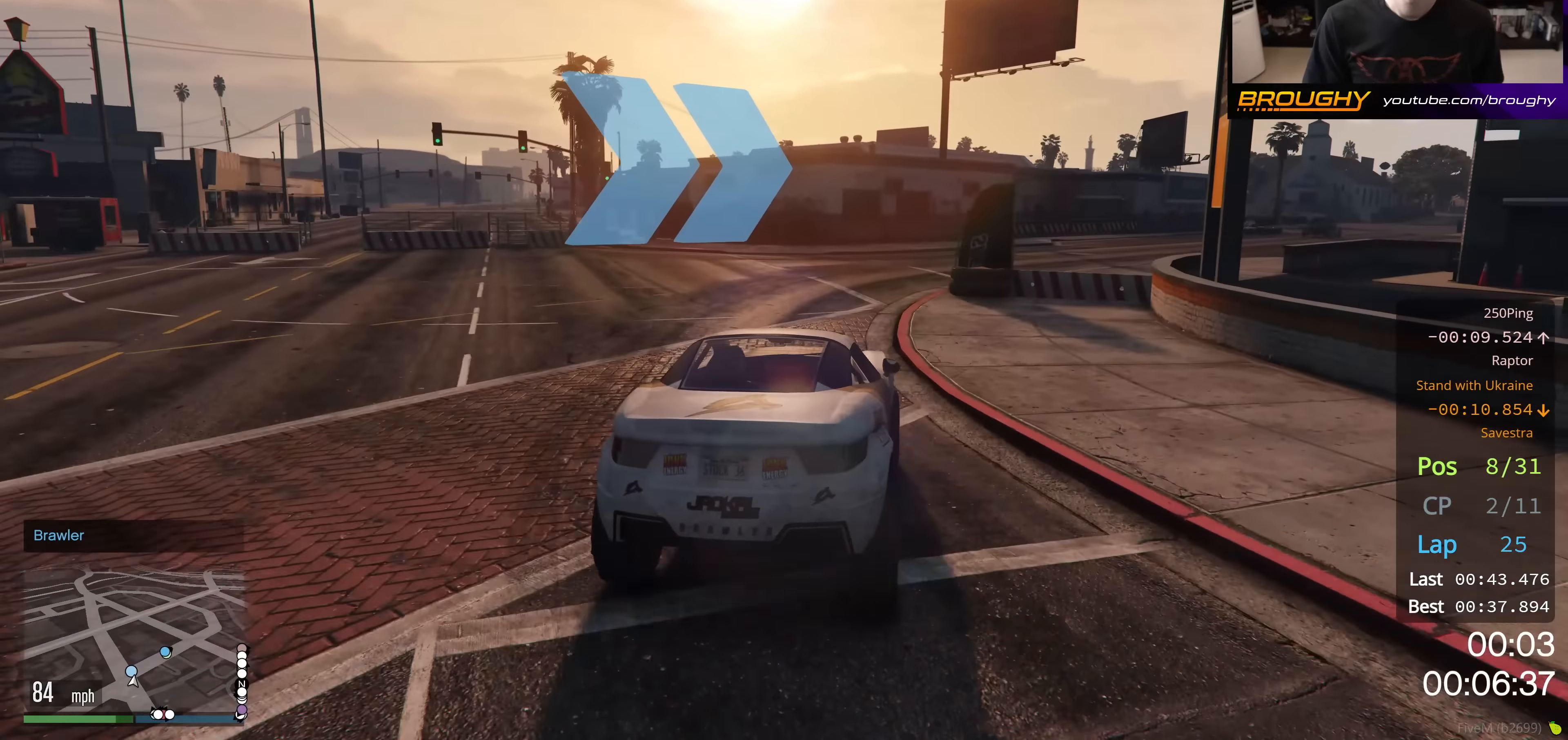
{"buttons": ["R2"], "left_stick": "right", "right_stick": "center", "events": [[16, "left_stick", "right"], [200, "left_stick", "center"], [250, "R2", "up"], [400, "left_stick", "right"], [483, "R2", "down"]]}
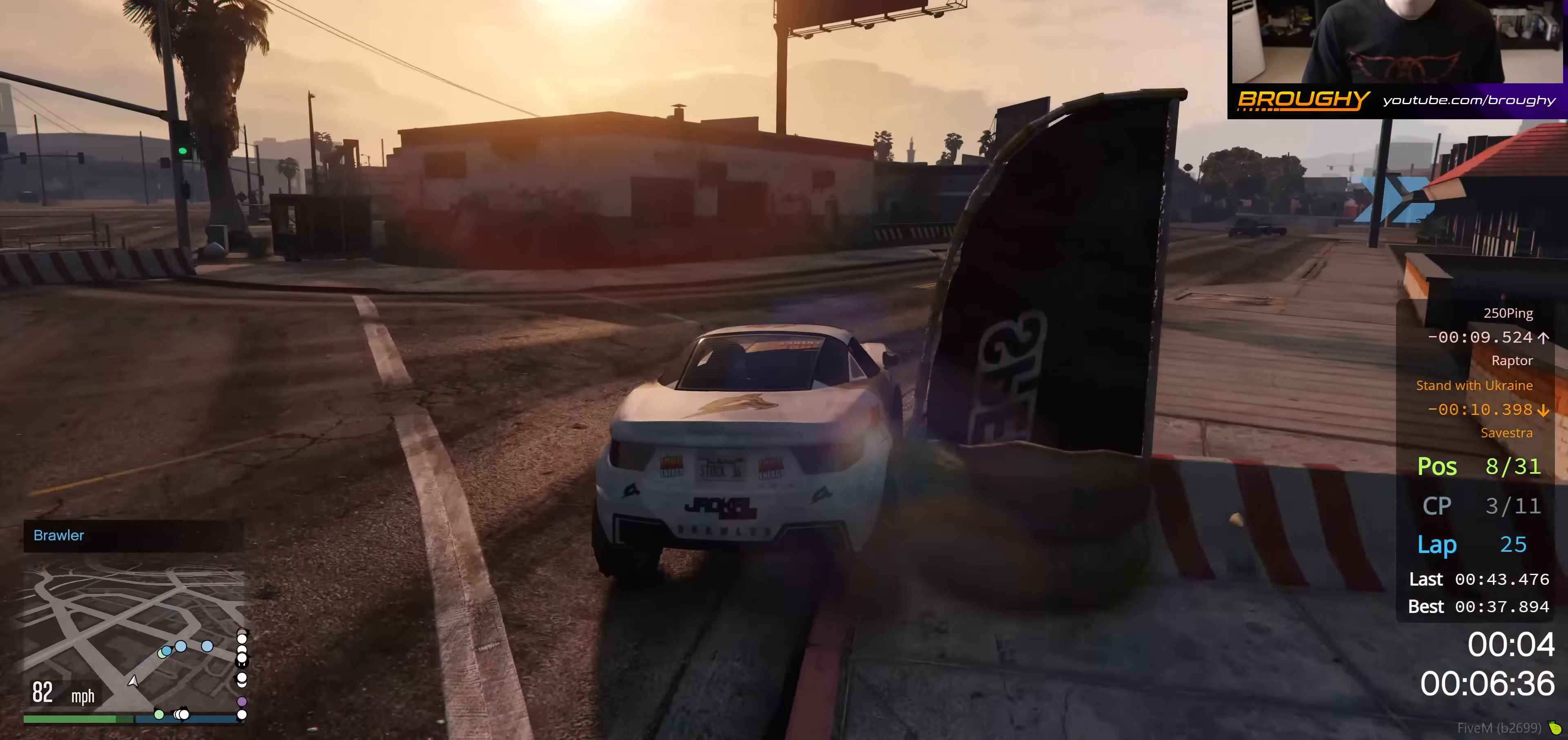
{"buttons": ["R2"], "left_stick": "right", "right_stick": "center", "events": [[134, "left_stick", "center"], [434, "left_stick", "right"]]}
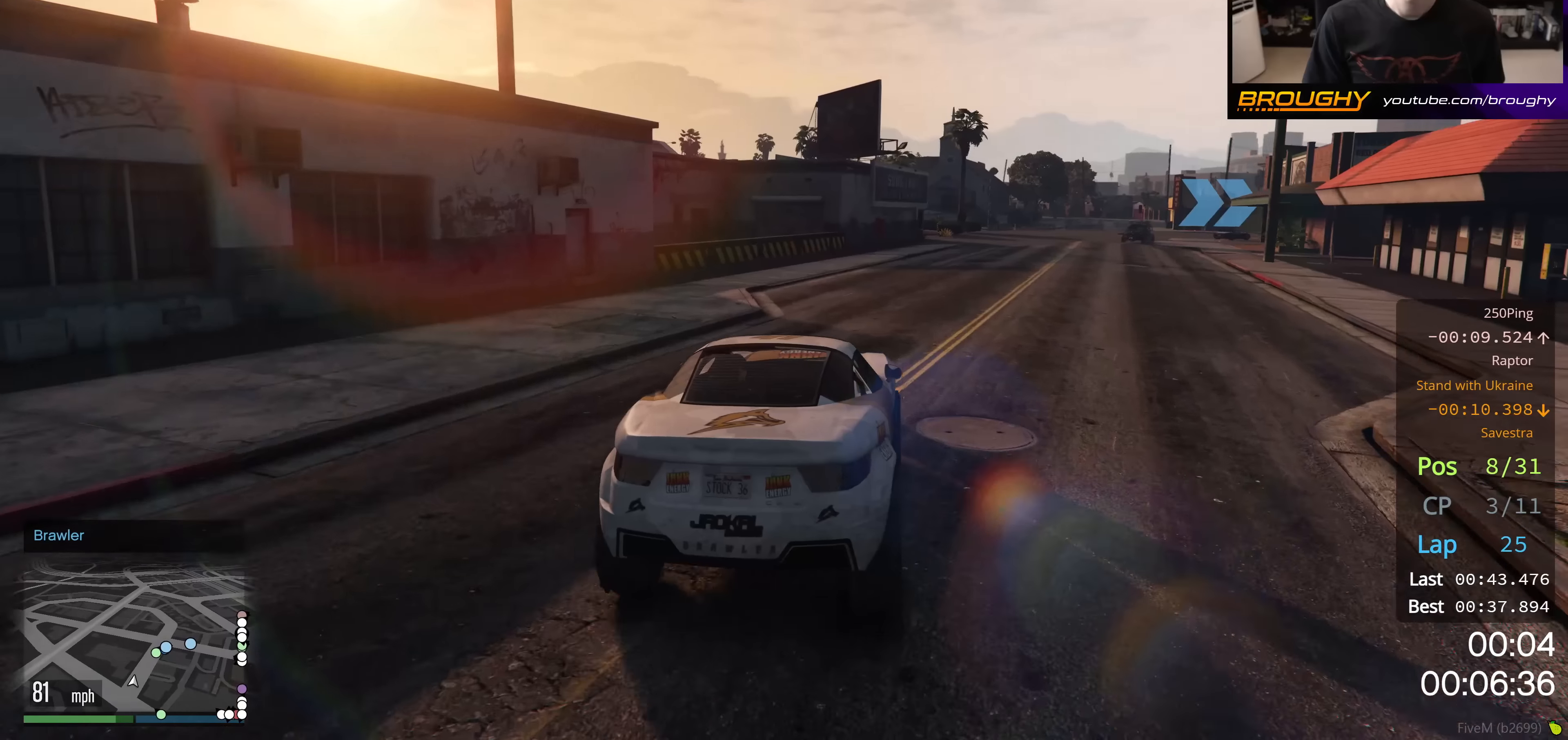
{"buttons": ["R2"], "left_stick": "right", "right_stick": "center", "events": [[250, "left_stick", "center"], [317, "left_stick", "right"]]}
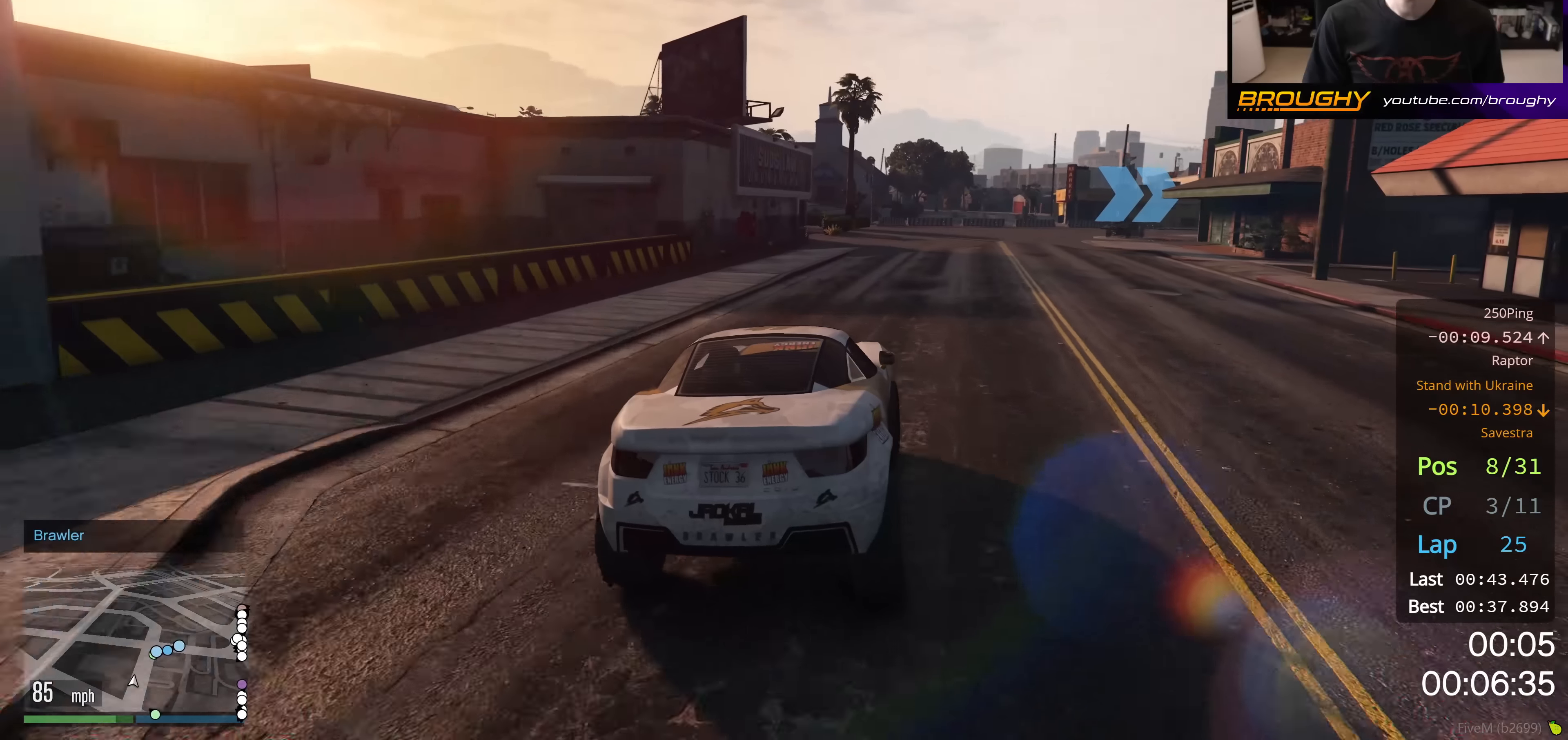
{"buttons": ["R2"], "left_stick": "right", "right_stick": "center", "events": [[34, "left_stick", "center"], [301, "left_stick", "right"]]}